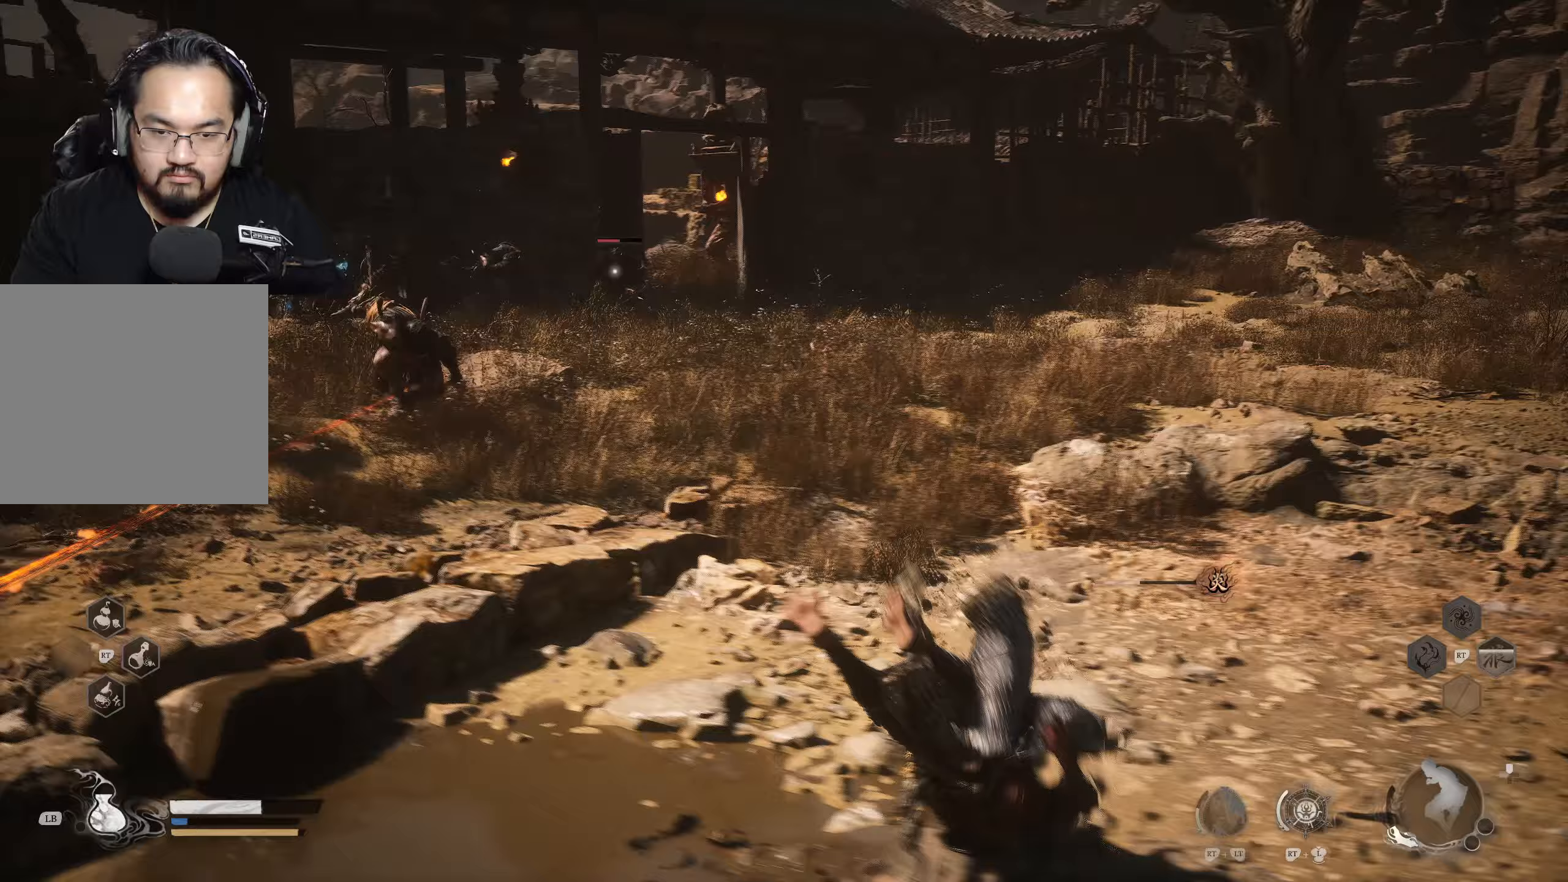
Gameplay with a controller (Xbox layout); each line is a JSON object with the inputs held at the frame after it. "events" lists button and stick changes between this image and that frame as [ms after this image, input, new state], when the widget could be followed in between.
{"buttons": [], "left_stick": "right", "right_stick": "center", "events": []}
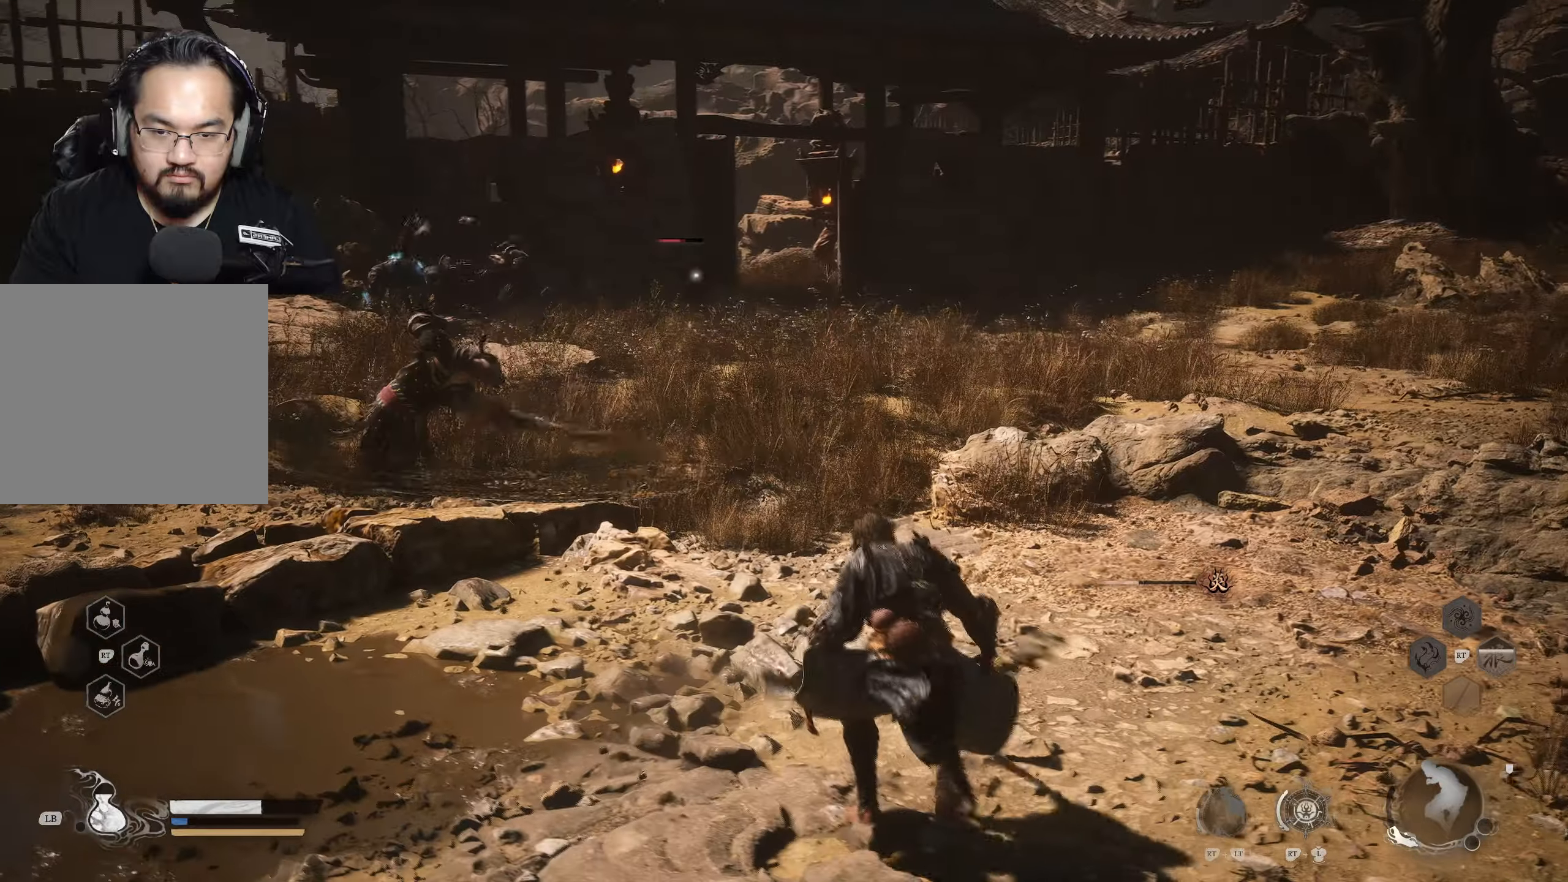
{"buttons": ["B"], "left_stick": "up-right", "right_stick": "center", "events": [[83, "B", "down"], [467, "left_stick", "up-right"]]}
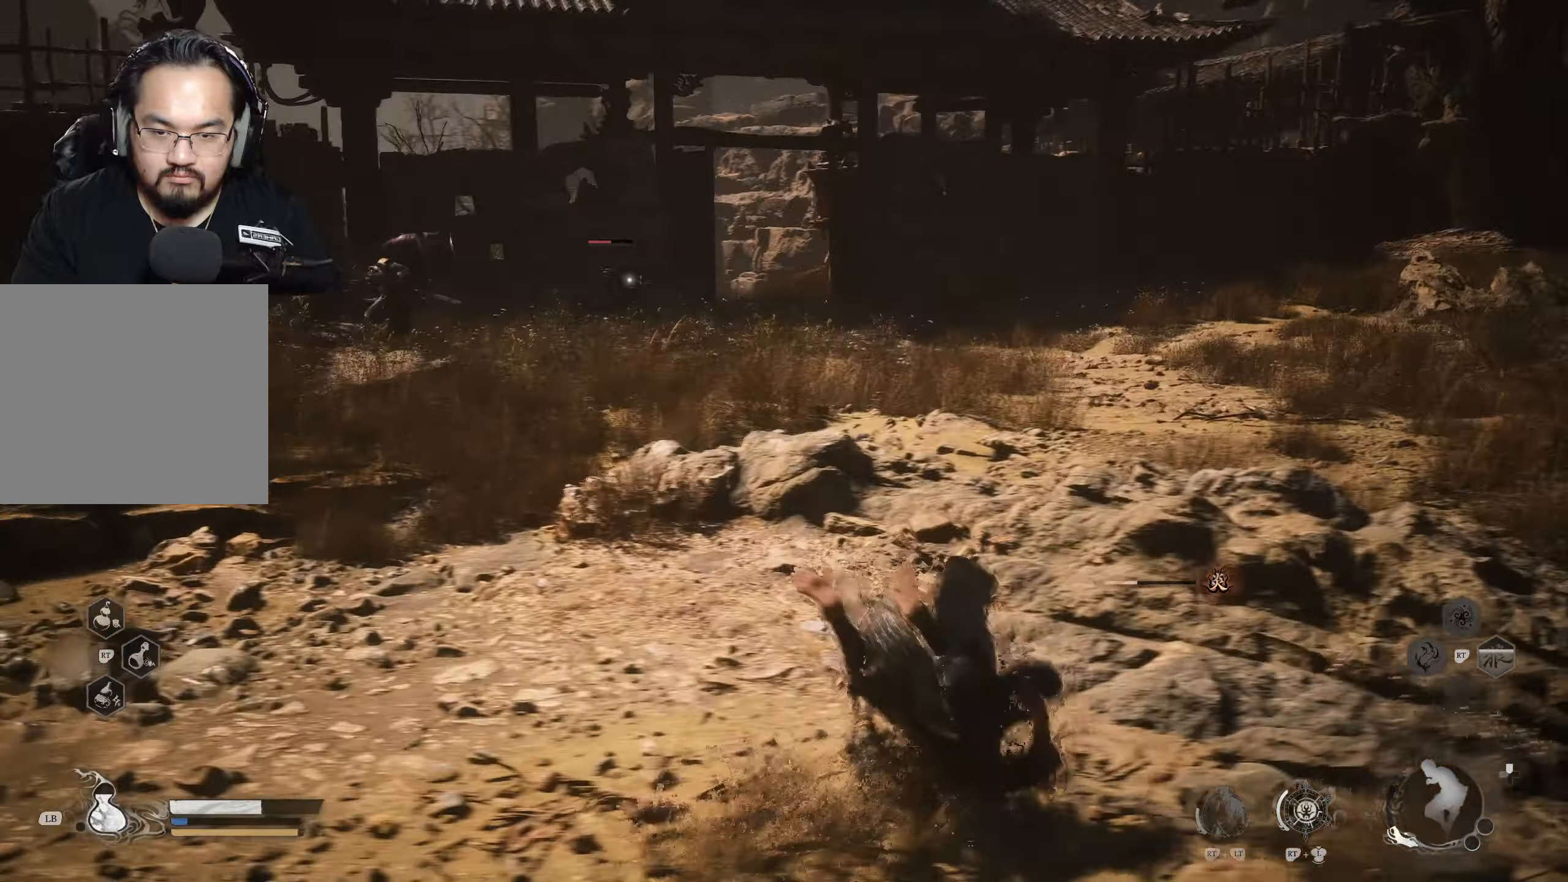
{"buttons": [], "left_stick": "up-right", "right_stick": "center", "events": [[100, "B", "up"]]}
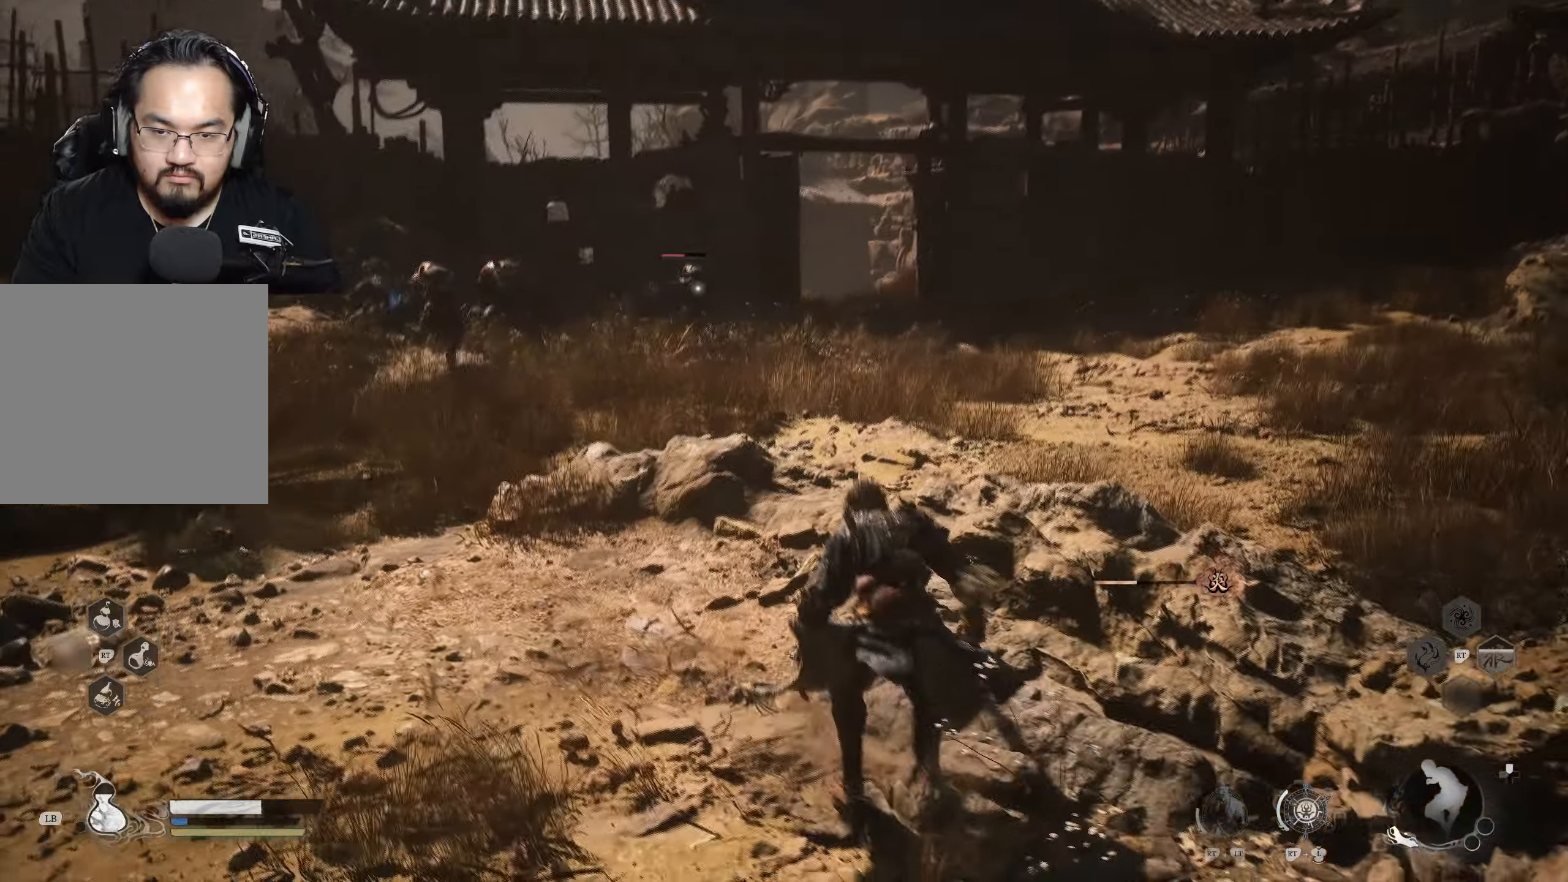
{"buttons": [], "left_stick": "up-right", "right_stick": "center", "events": [[100, "L3", "down"], [217, "L3", "up"]]}
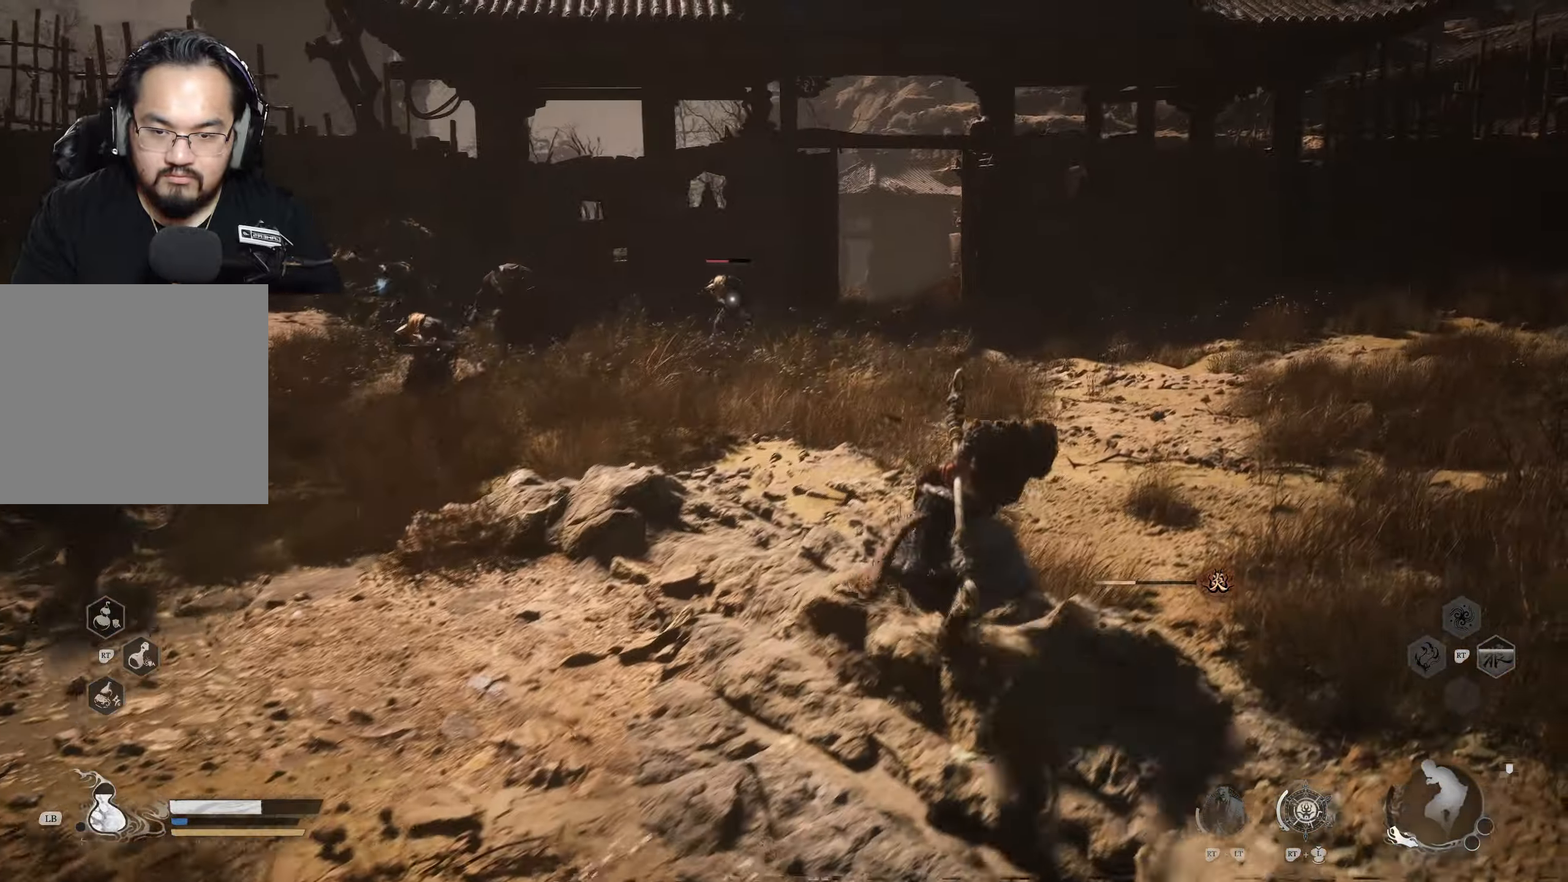
{"buttons": [], "left_stick": "up-right", "right_stick": "center", "events": []}
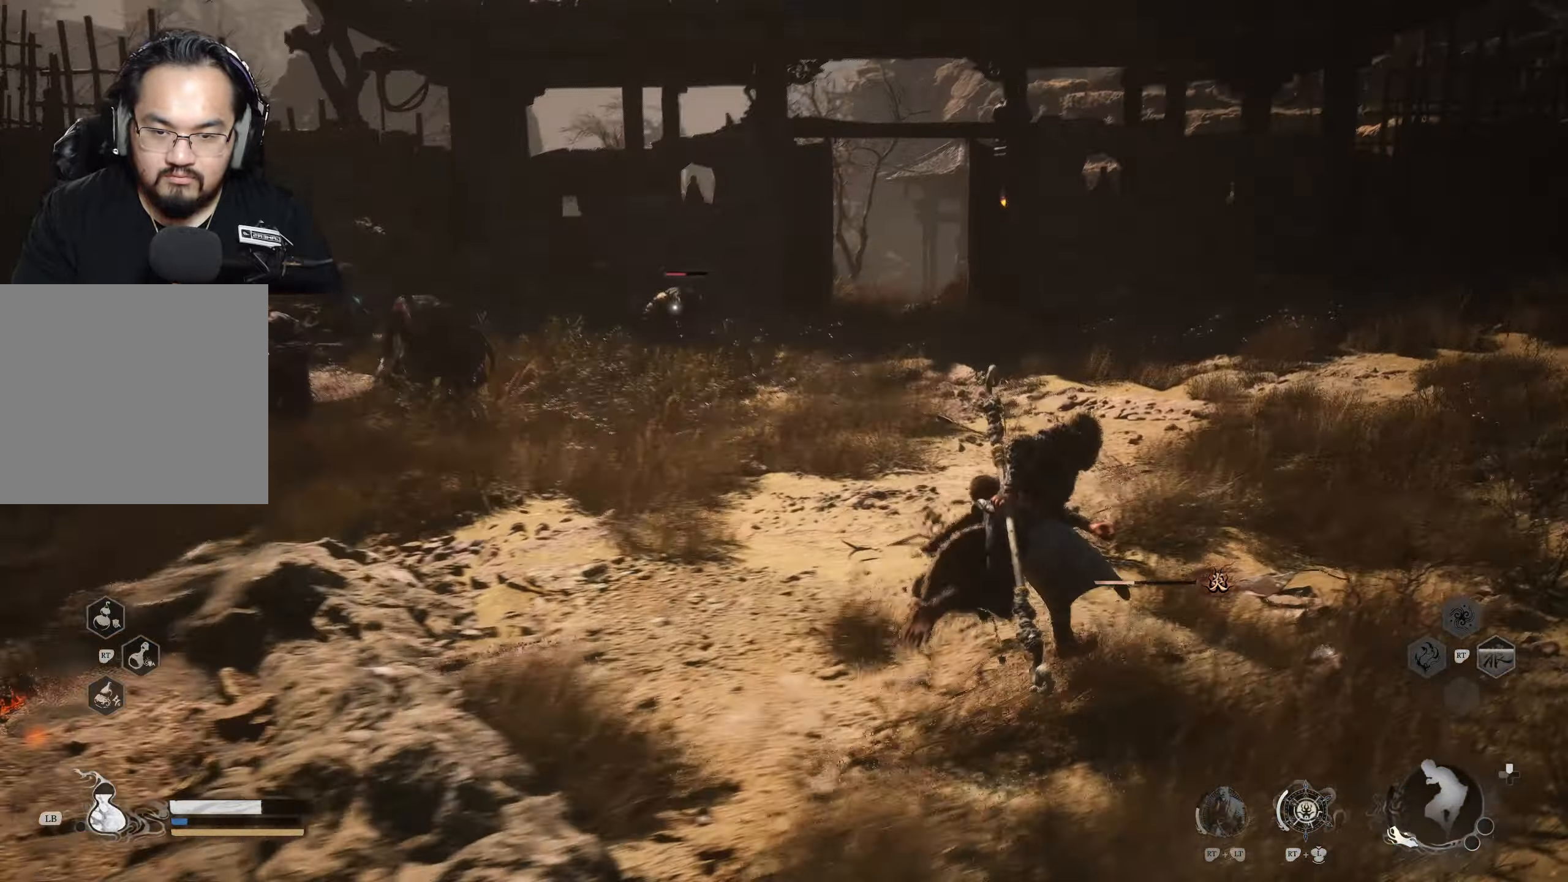
{"buttons": [], "left_stick": "up-right", "right_stick": "center", "events": []}
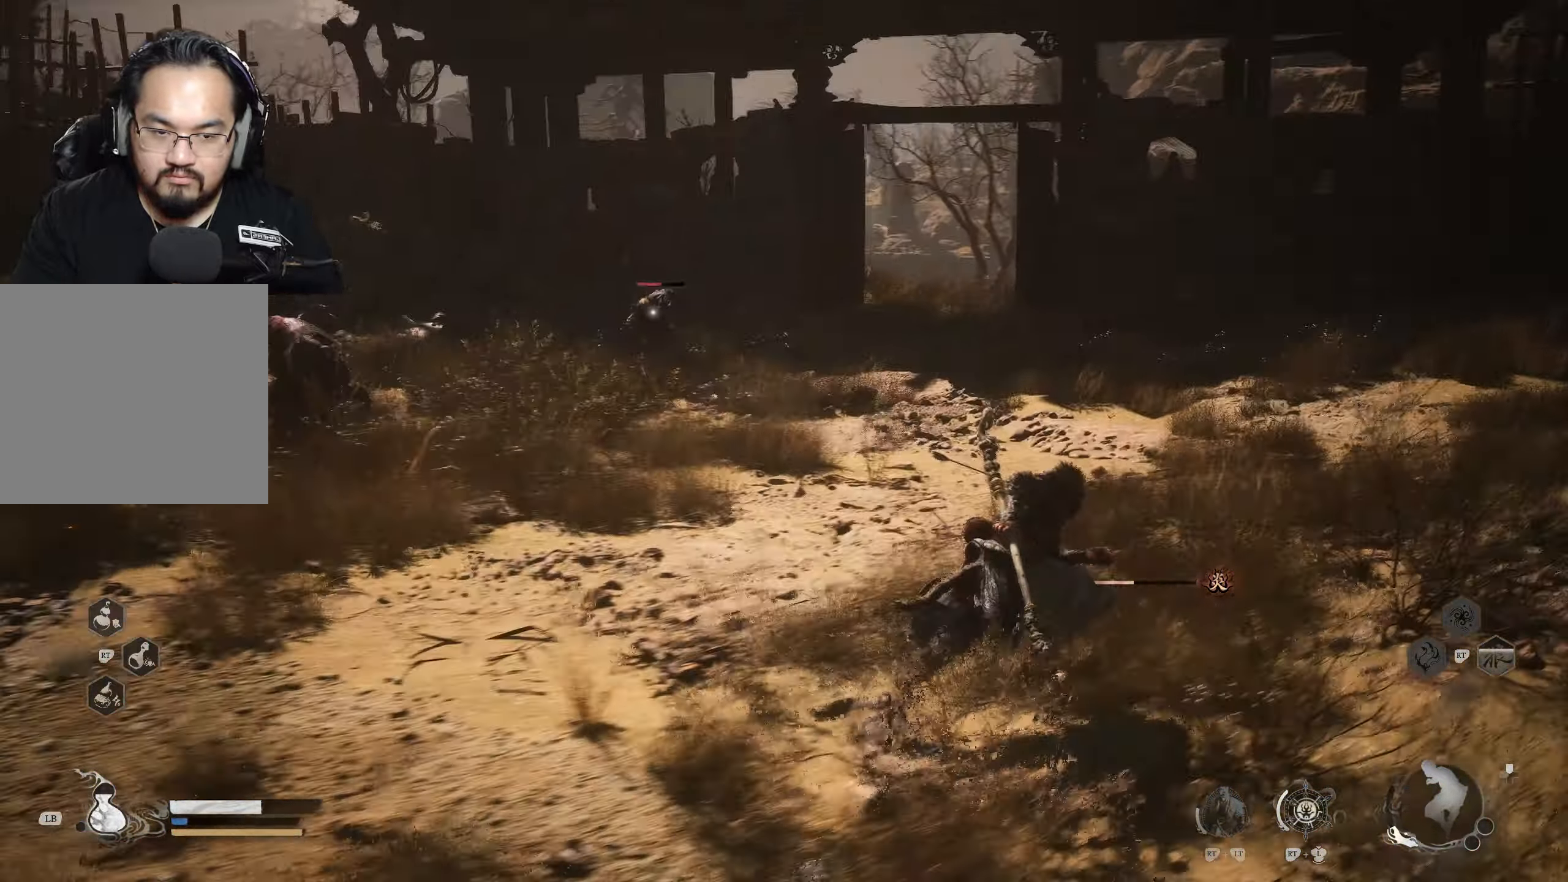
{"buttons": [], "left_stick": "up-right", "right_stick": "center", "events": []}
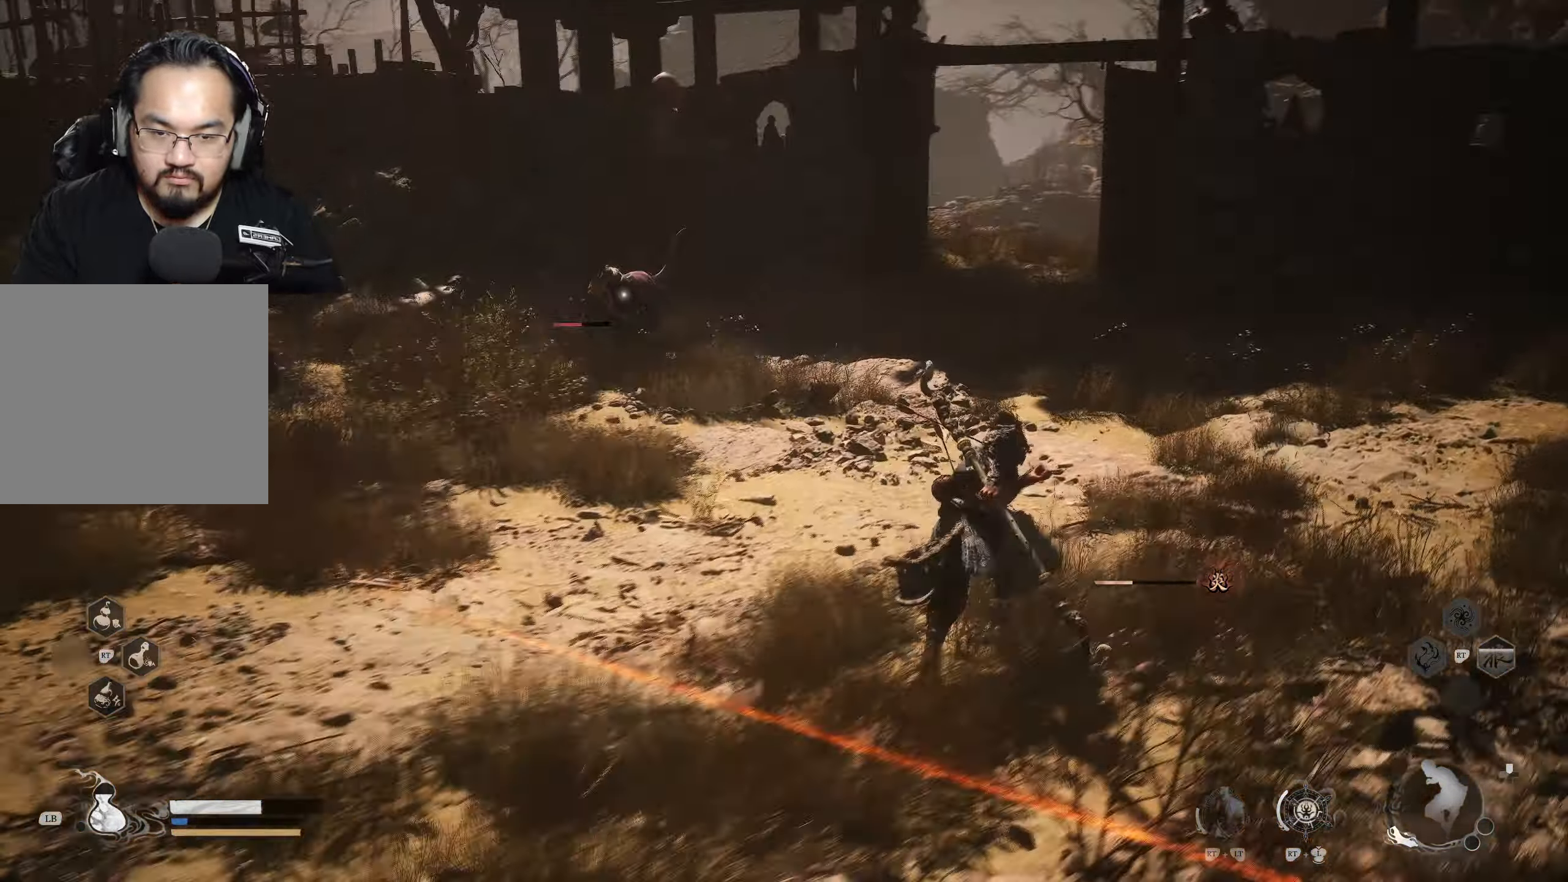
{"buttons": [], "left_stick": "up-right", "right_stick": "center", "events": []}
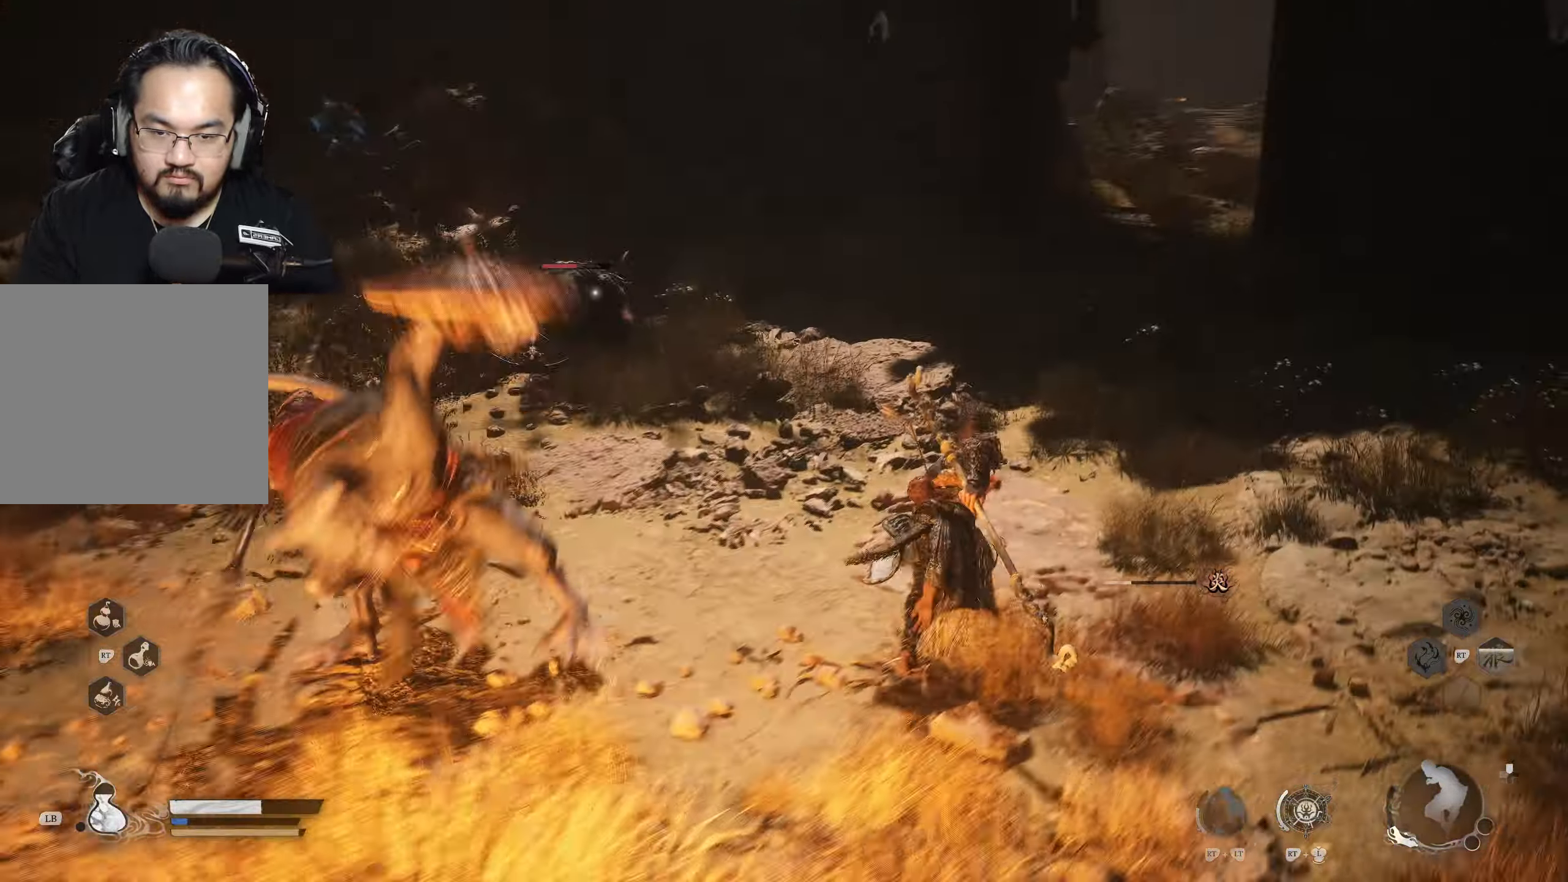
{"buttons": [], "left_stick": "up", "right_stick": "center", "events": [[367, "A", "down"], [367, "left_stick", "up"], [483, "A", "up"]]}
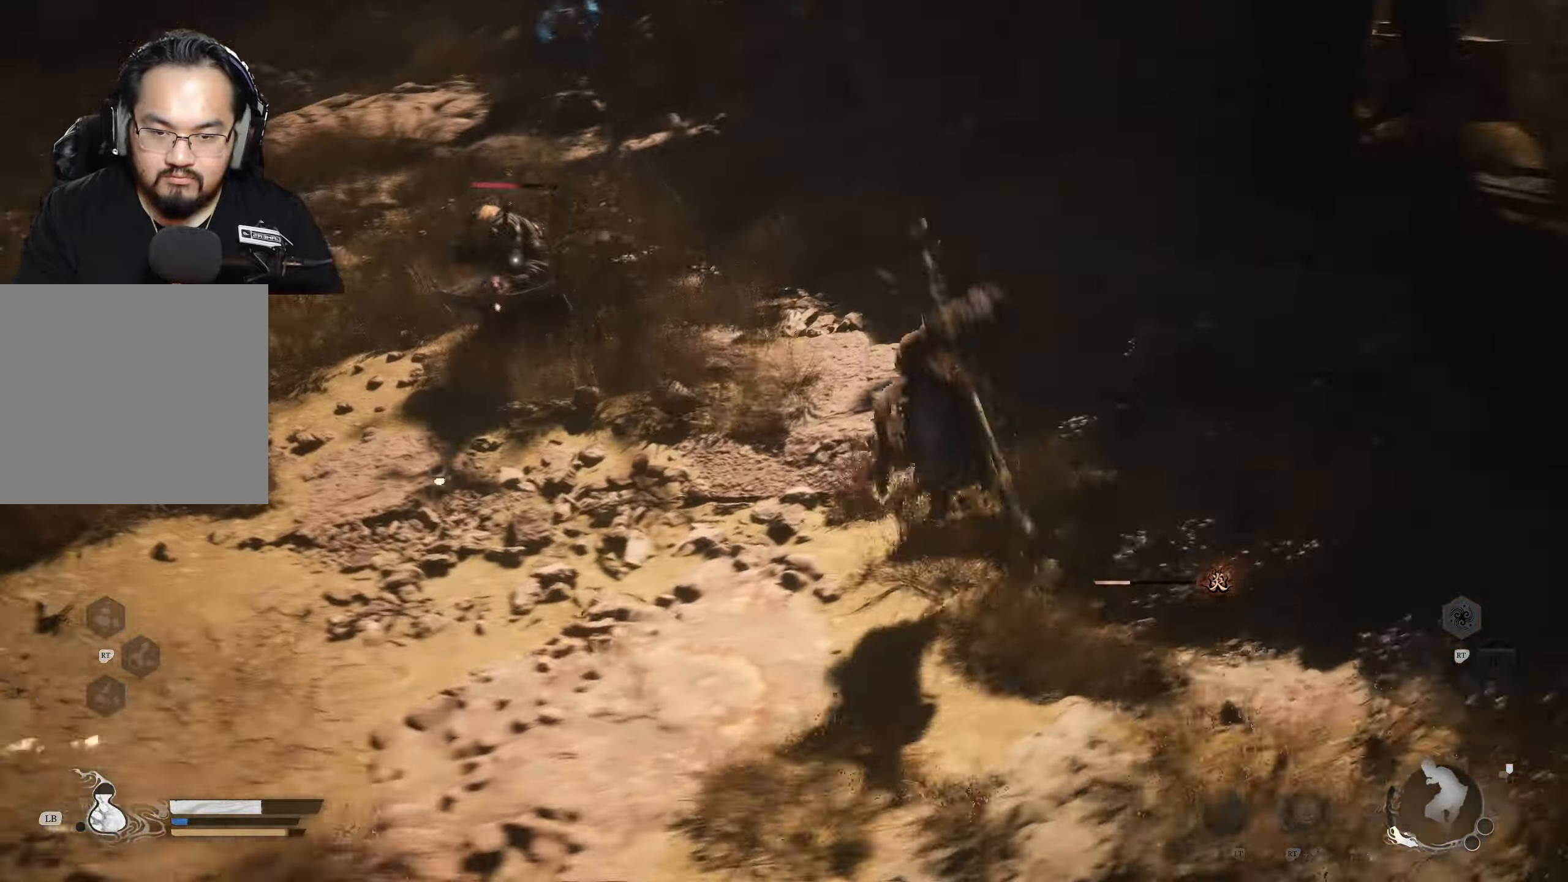
{"buttons": [], "left_stick": "up", "right_stick": "center", "events": [[83, "X", "down"], [217, "X", "up"]]}
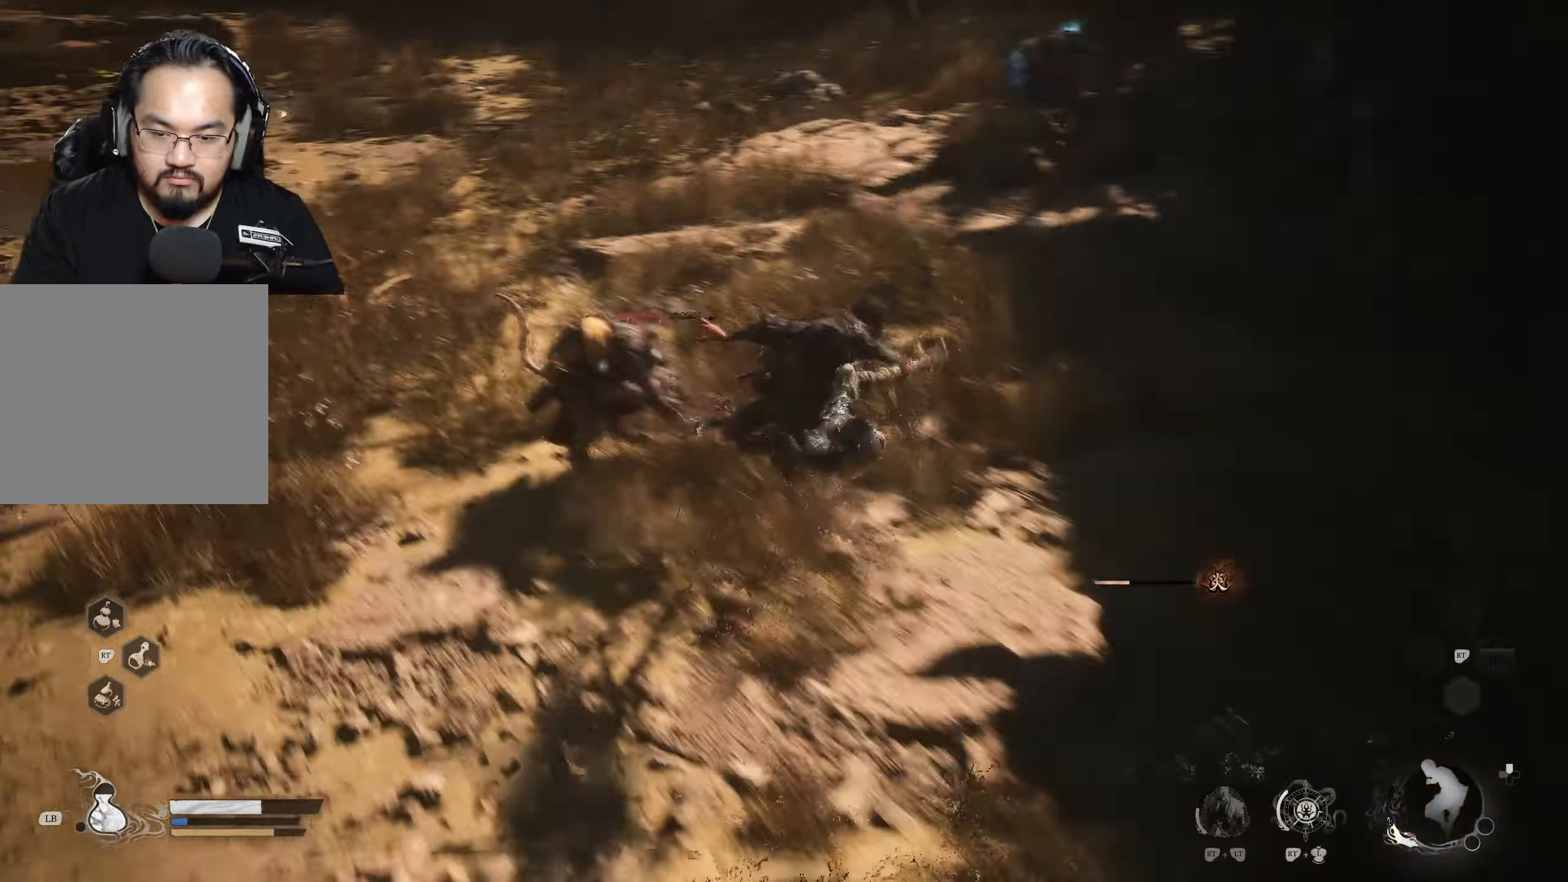
{"buttons": ["Y"], "left_stick": "up", "right_stick": "center", "events": [[150, "Y", "down"], [233, "Y", "up"], [267, "Y", "down"], [350, "Y", "up"], [383, "Y", "down"]]}
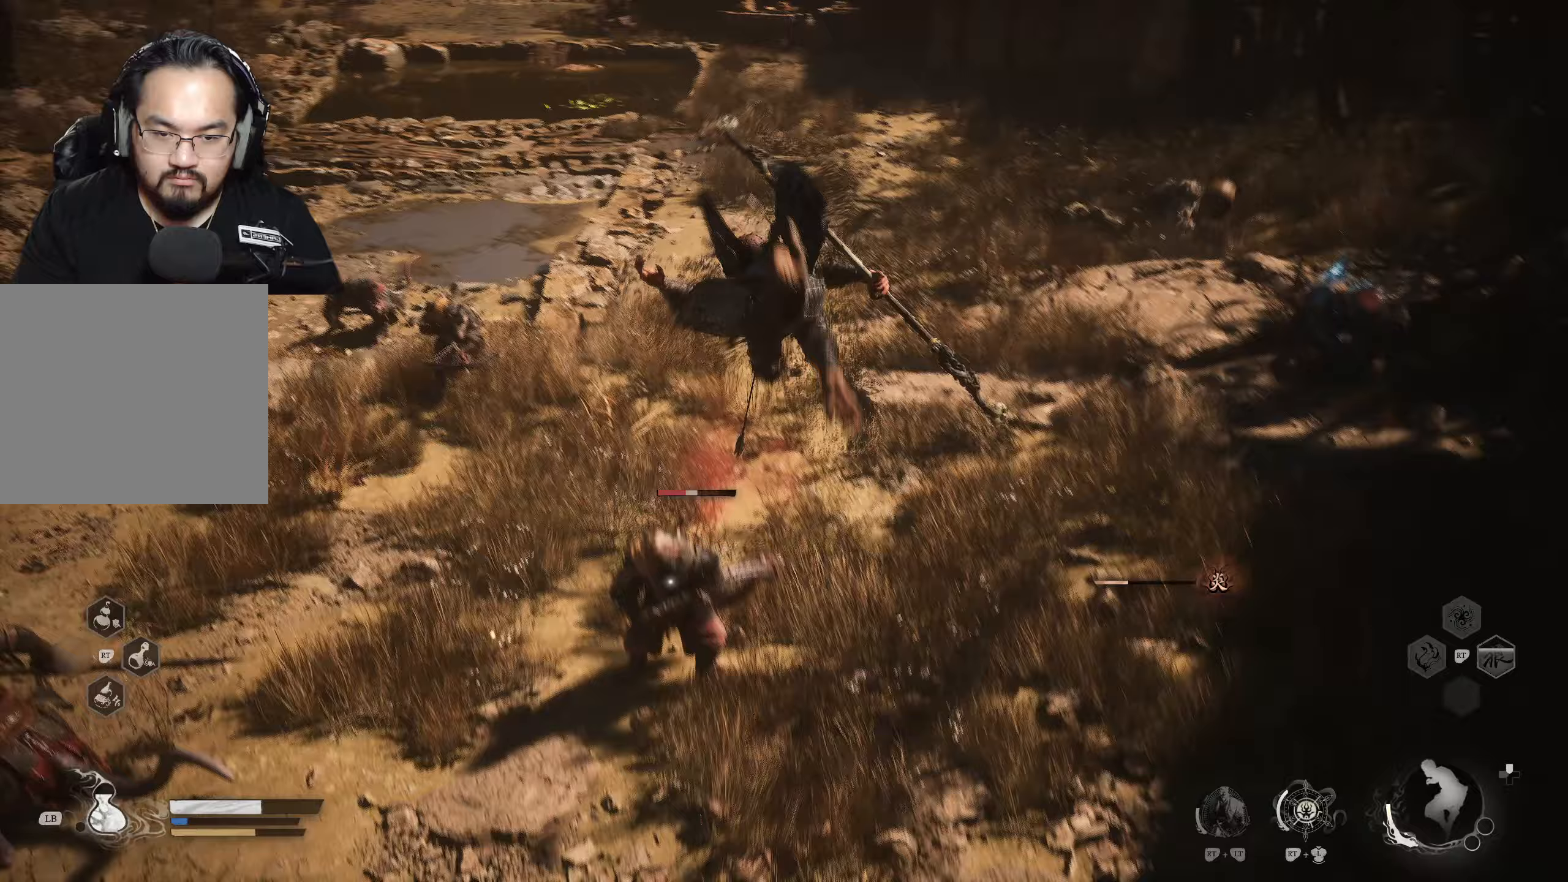
{"buttons": [], "left_stick": "up", "right_stick": "center", "events": [[167, "Y", "up"]]}
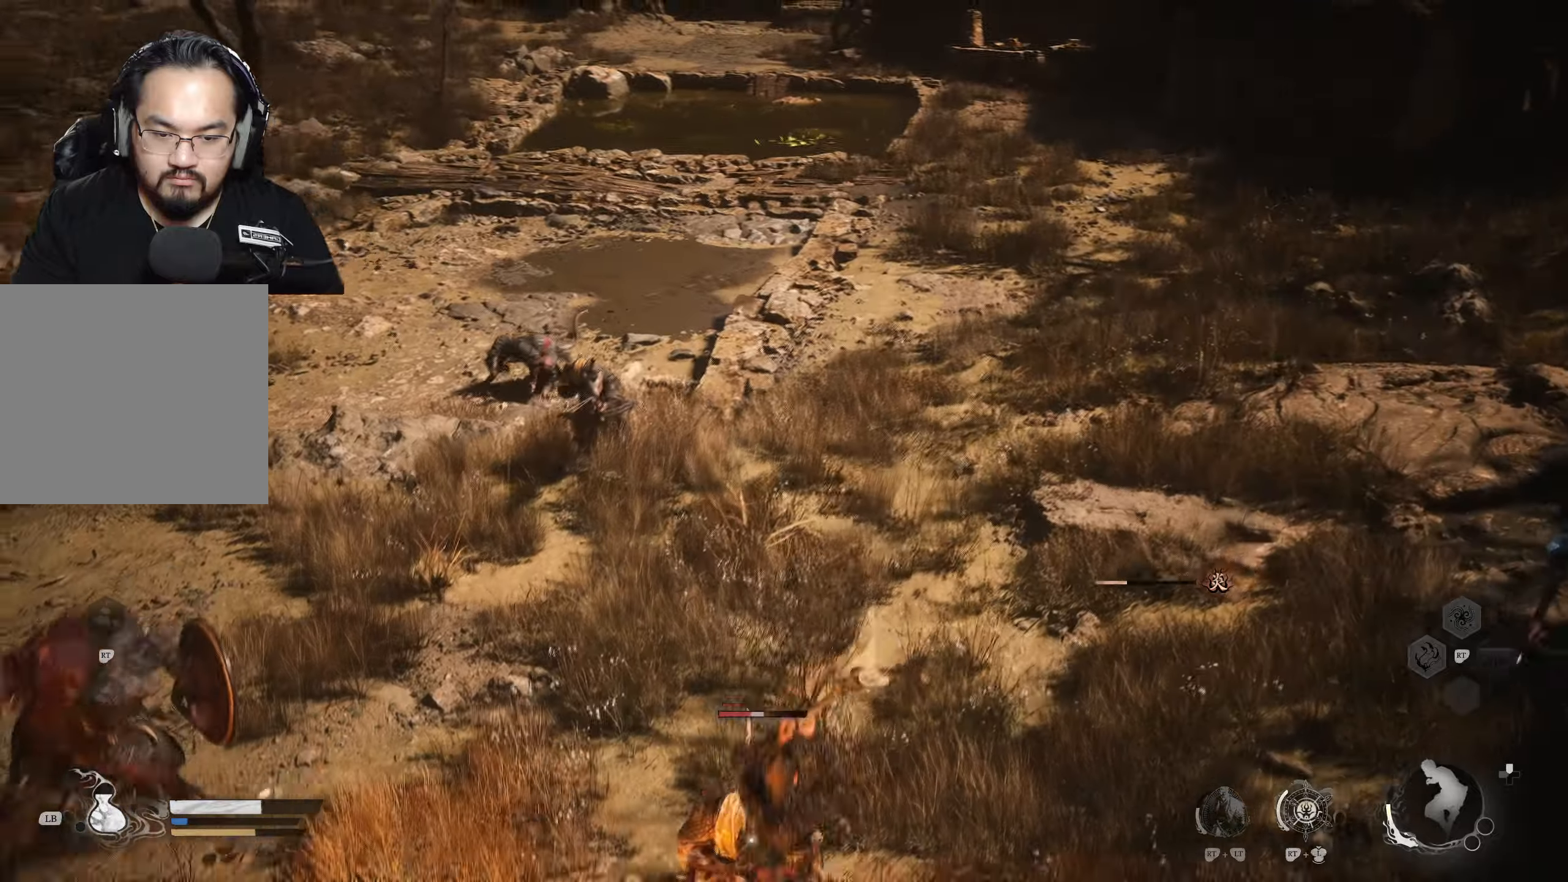
{"buttons": [], "left_stick": "right", "right_stick": "center", "events": [[67, "left_stick", "down-right"], [367, "left_stick", "right"]]}
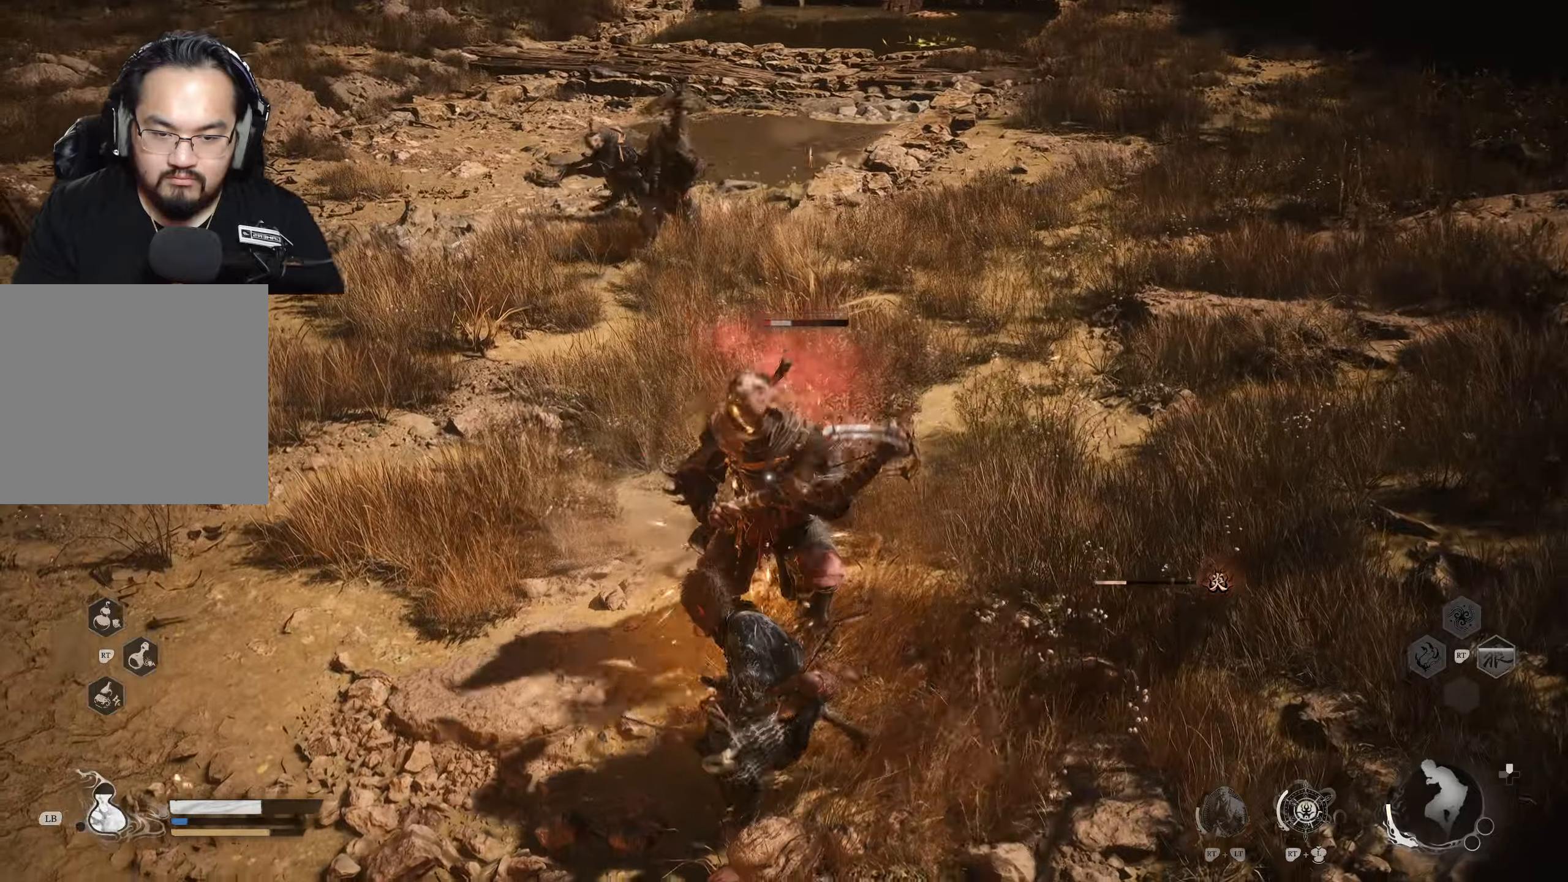
{"buttons": [], "left_stick": "up", "right_stick": "center", "events": [[100, "left_stick", "up-right"], [200, "X", "down"], [267, "X", "up"], [333, "X", "down"], [333, "left_stick", "up"], [433, "X", "up"]]}
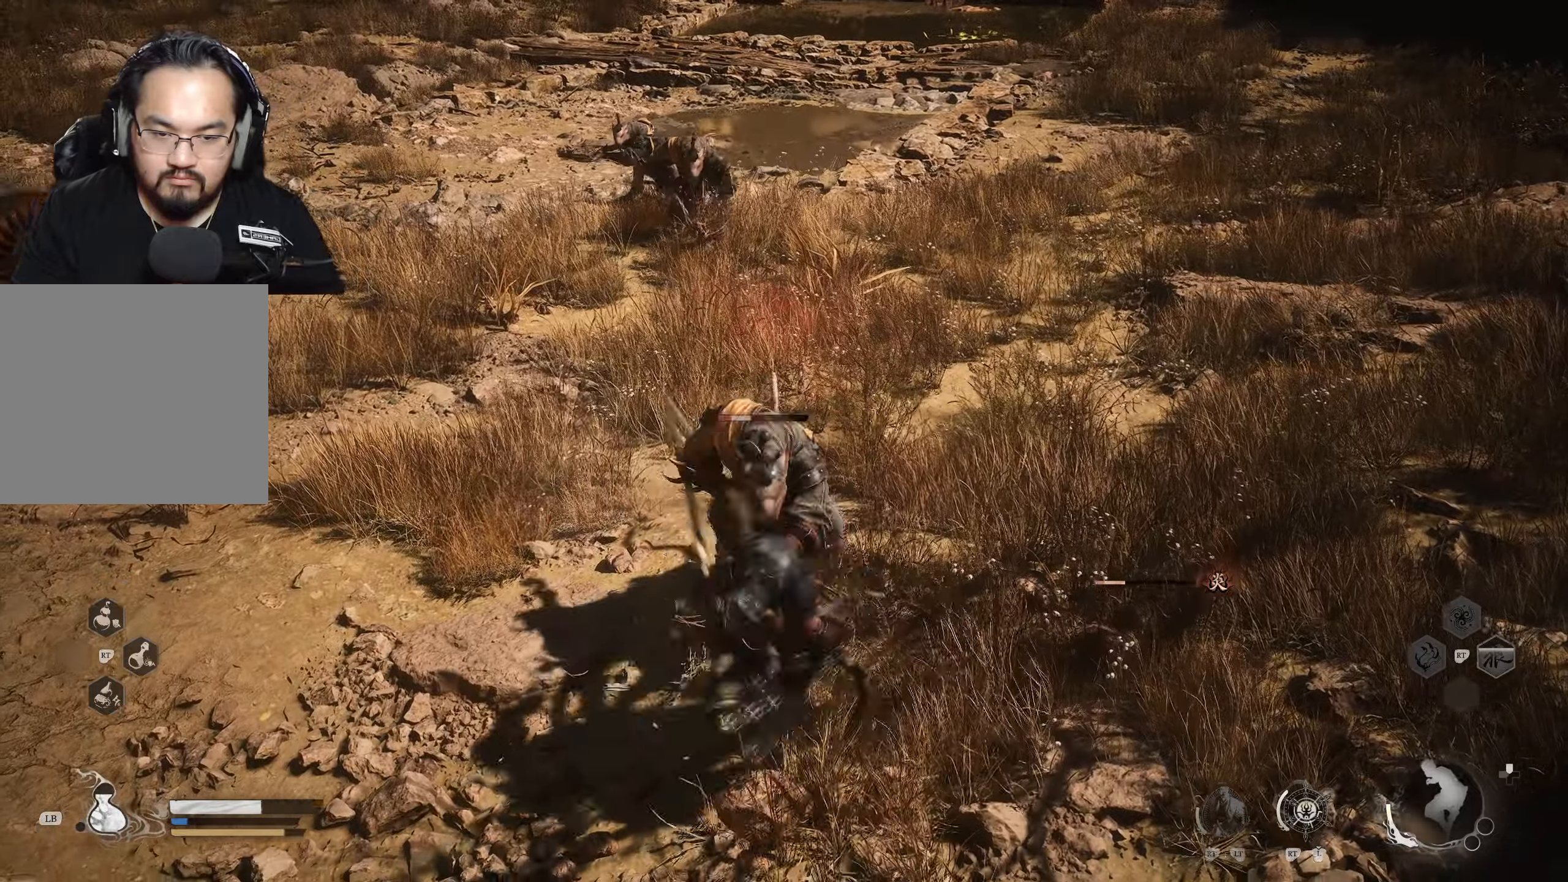
{"buttons": ["X"], "left_stick": "center", "right_stick": "center", "events": [[33, "X", "down"], [150, "X", "up"], [250, "left_stick", "center"], [450, "X", "down"]]}
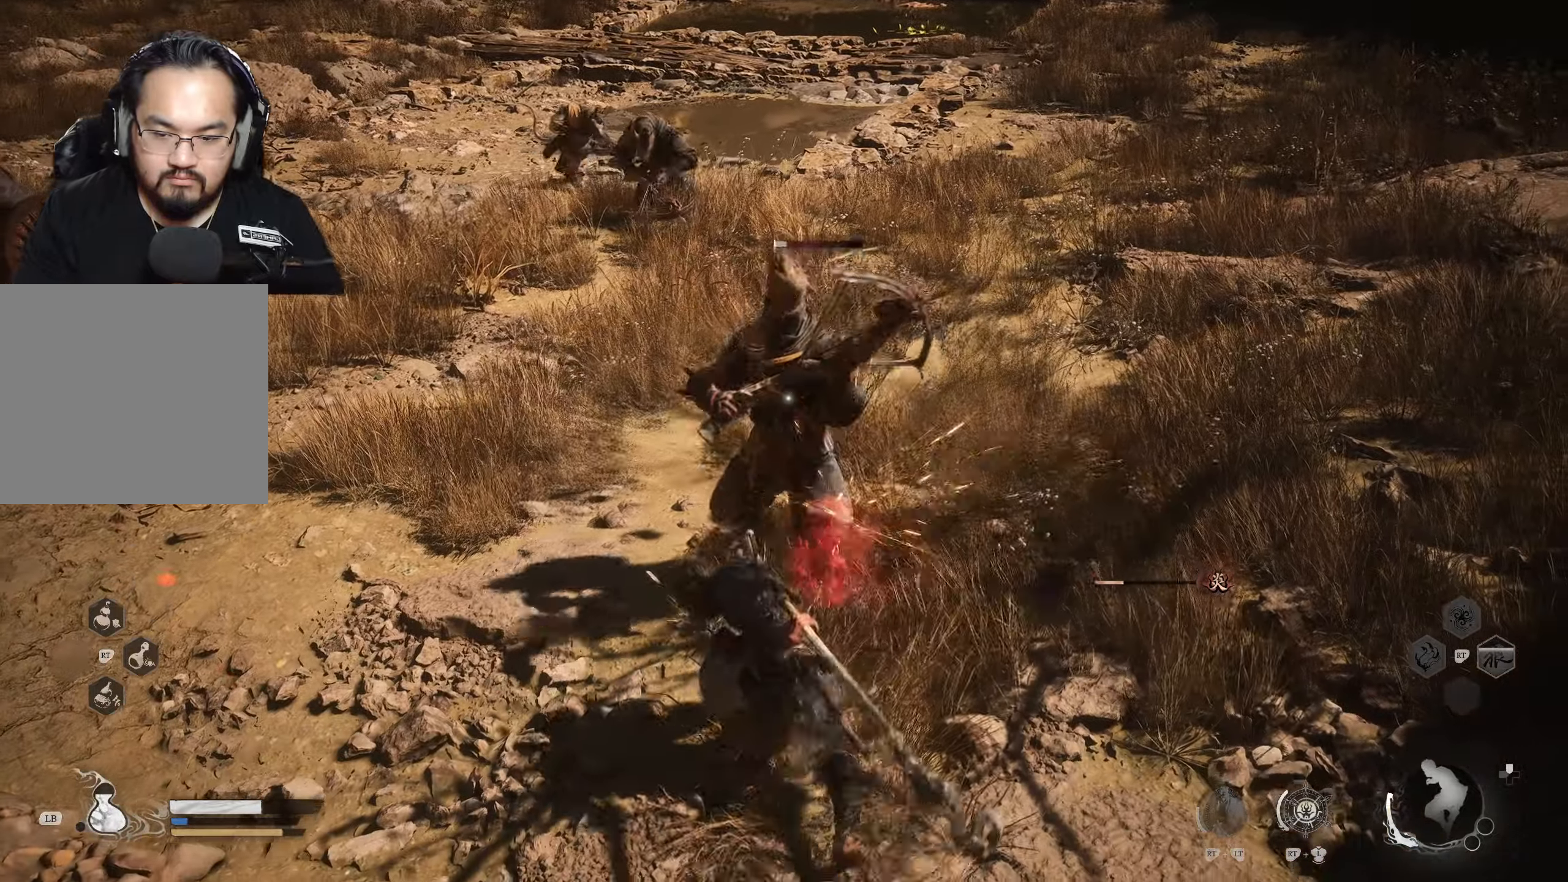
{"buttons": [], "left_stick": "right", "right_stick": "center", "events": [[83, "X", "up"], [417, "left_stick", "right"]]}
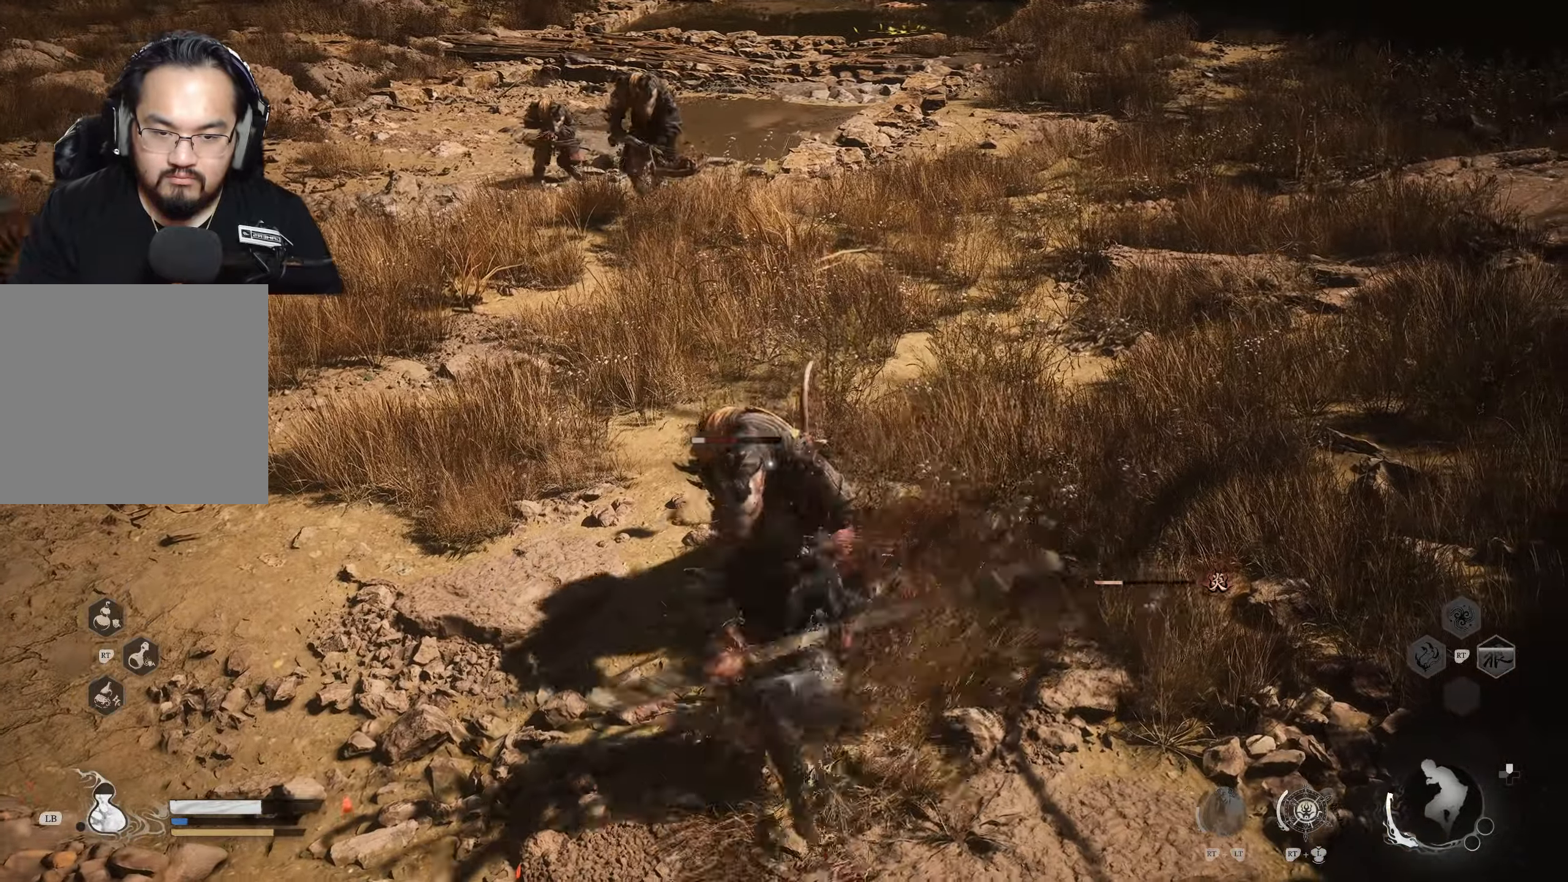
{"buttons": [], "left_stick": "right", "right_stick": "center", "events": [[250, "B", "down"], [367, "B", "up"]]}
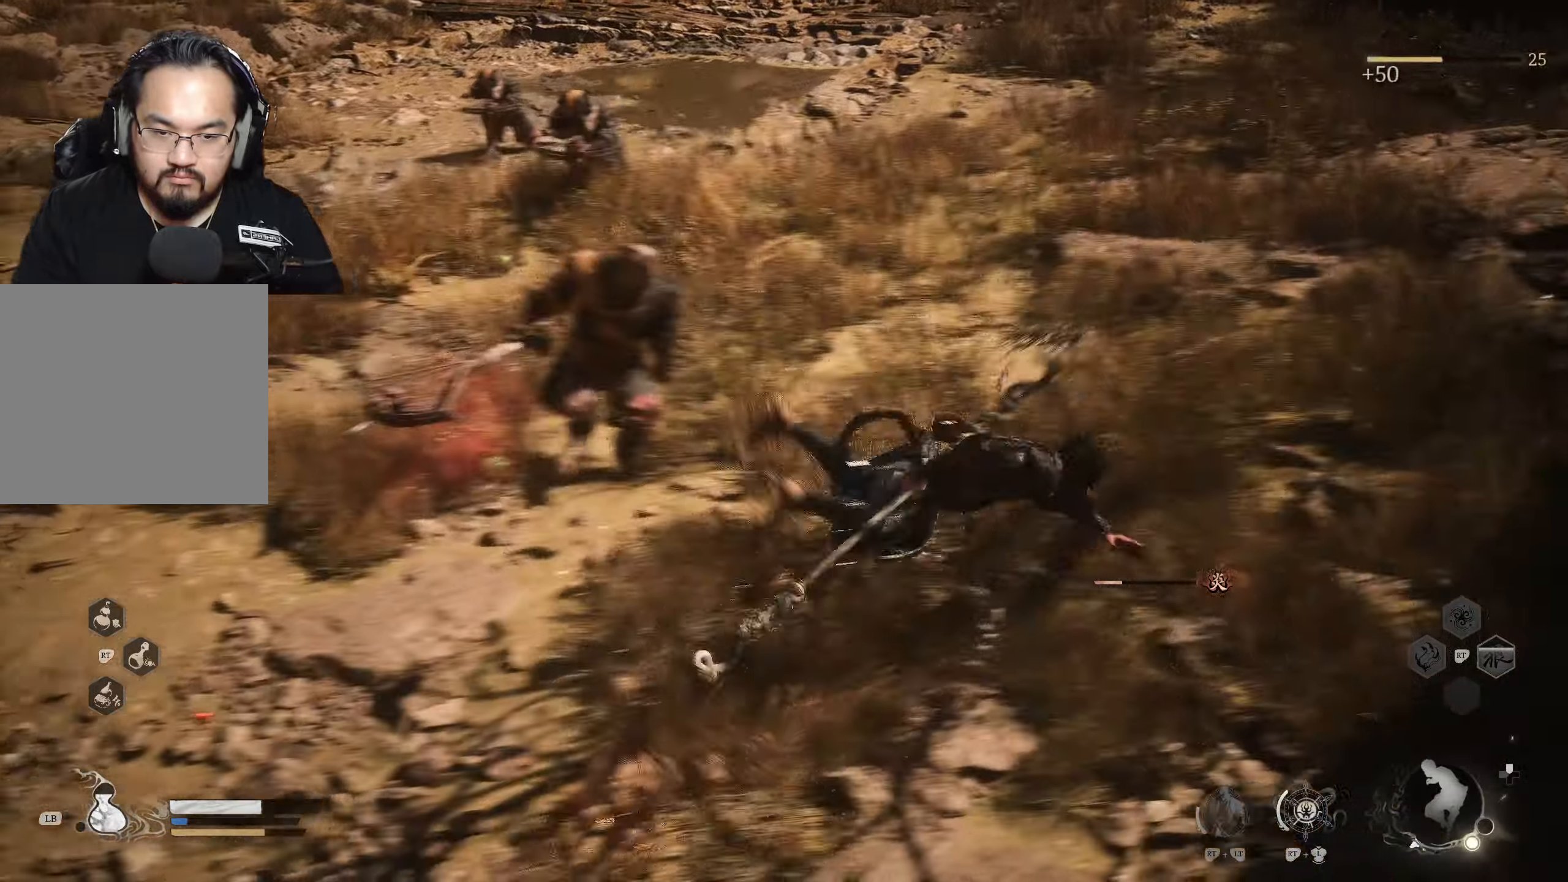
{"buttons": ["X"], "left_stick": "up", "right_stick": "center", "events": [[83, "right_stick", "right"], [117, "left_stick", "up-right"], [200, "R3", "down"], [200, "right_stick", "center"], [283, "R3", "up"], [350, "left_stick", "up"], [450, "X", "down"]]}
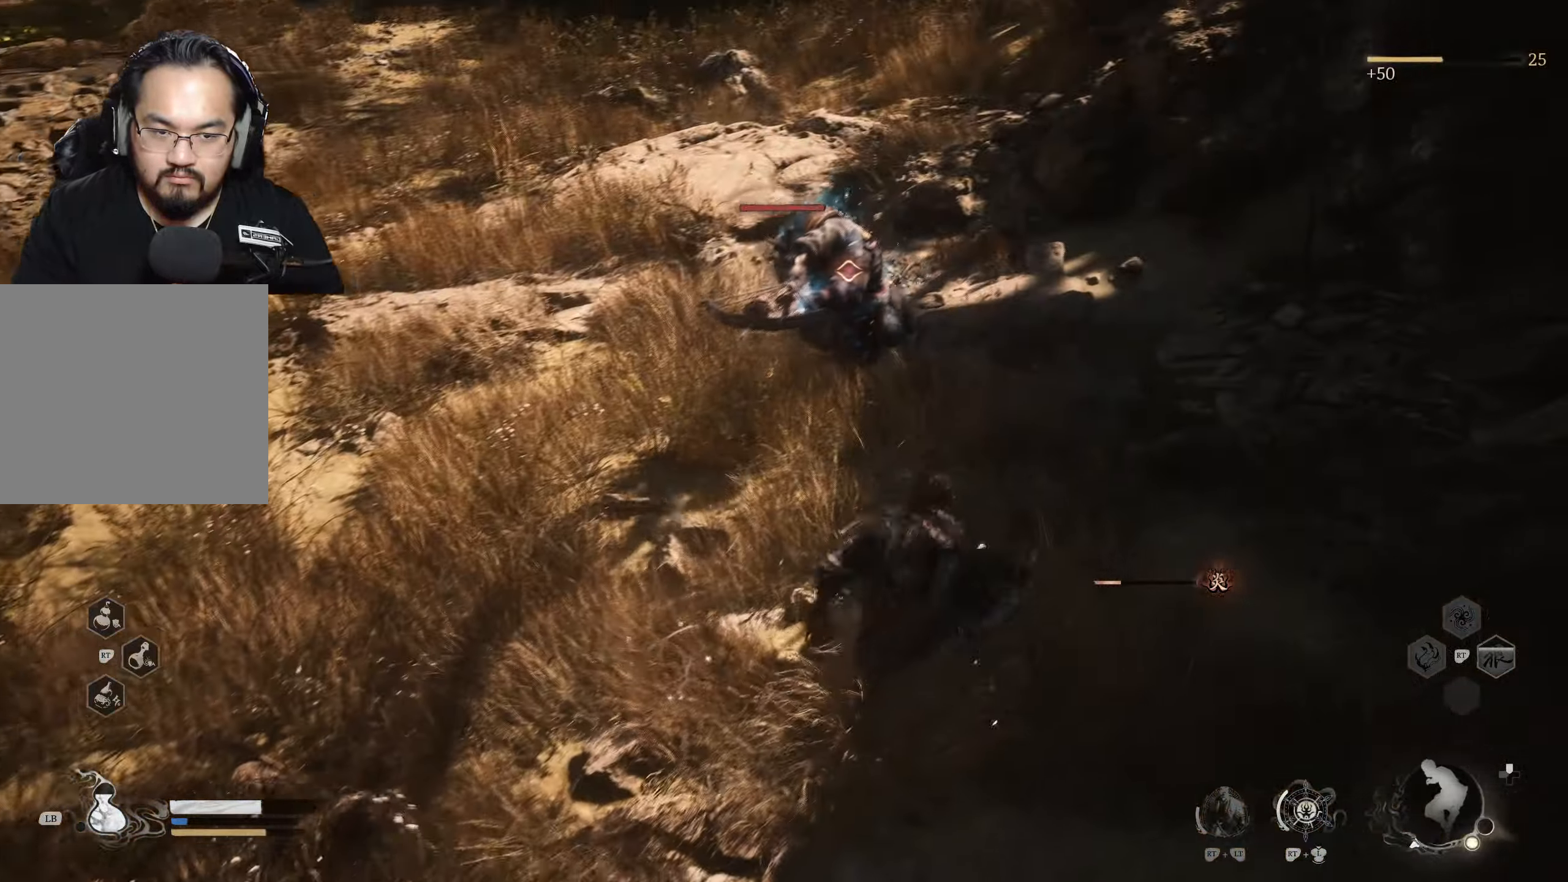
{"buttons": ["X"], "left_stick": "up", "right_stick": "center", "events": [[50, "X", "up"], [317, "X", "down"], [400, "X", "up"], [467, "X", "down"]]}
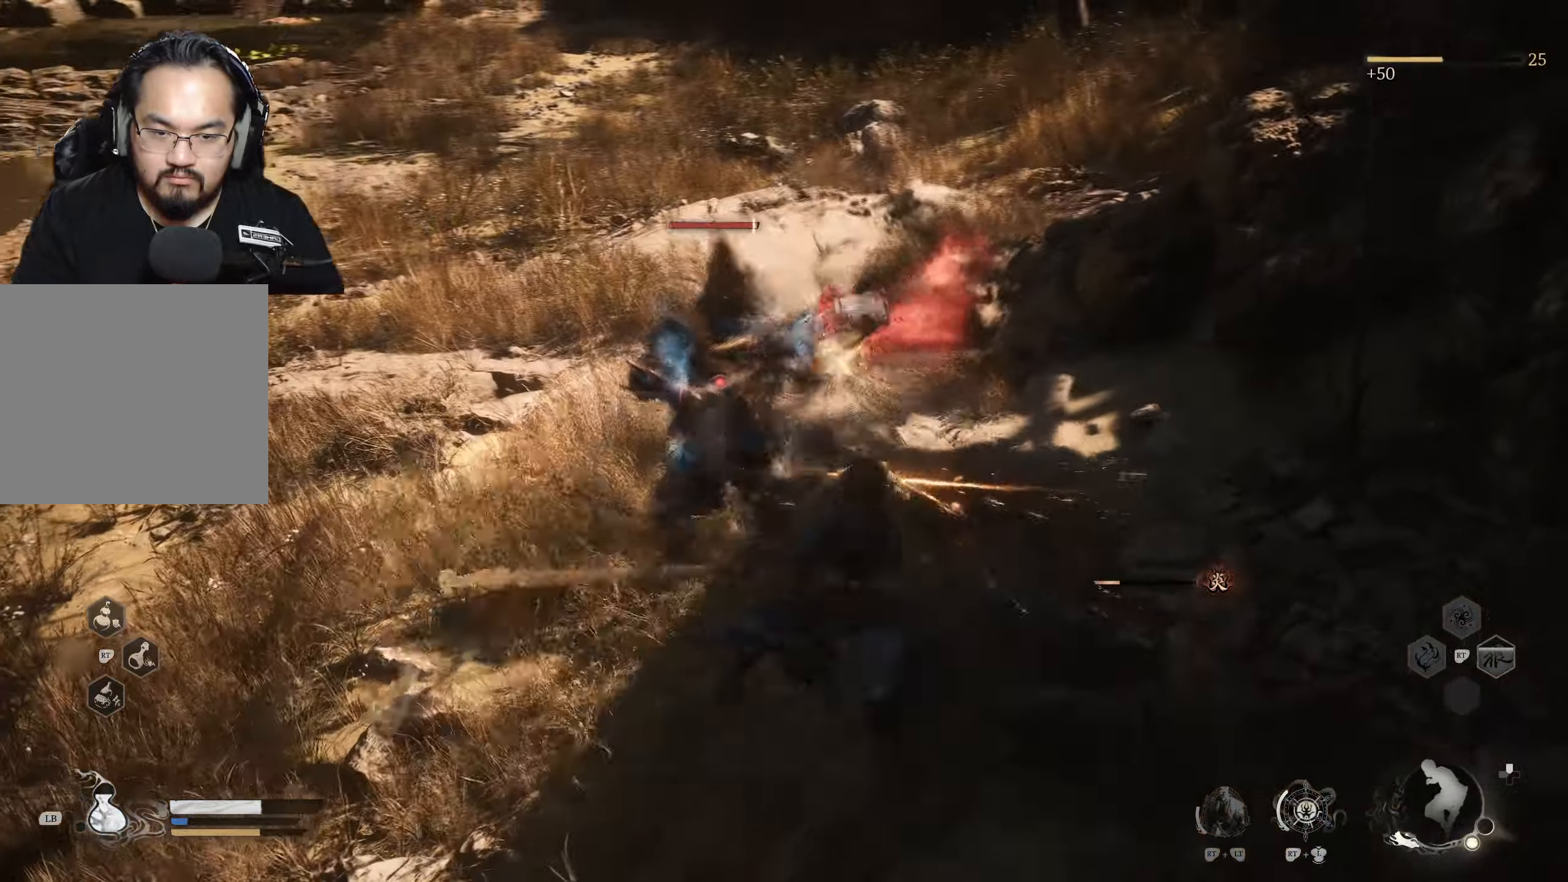
{"buttons": ["X"], "left_stick": "up", "right_stick": "center", "events": [[50, "X", "up"], [67, "X", "down"], [200, "X", "up"], [333, "X", "down"], [450, "X", "up"], [483, "X", "down"]]}
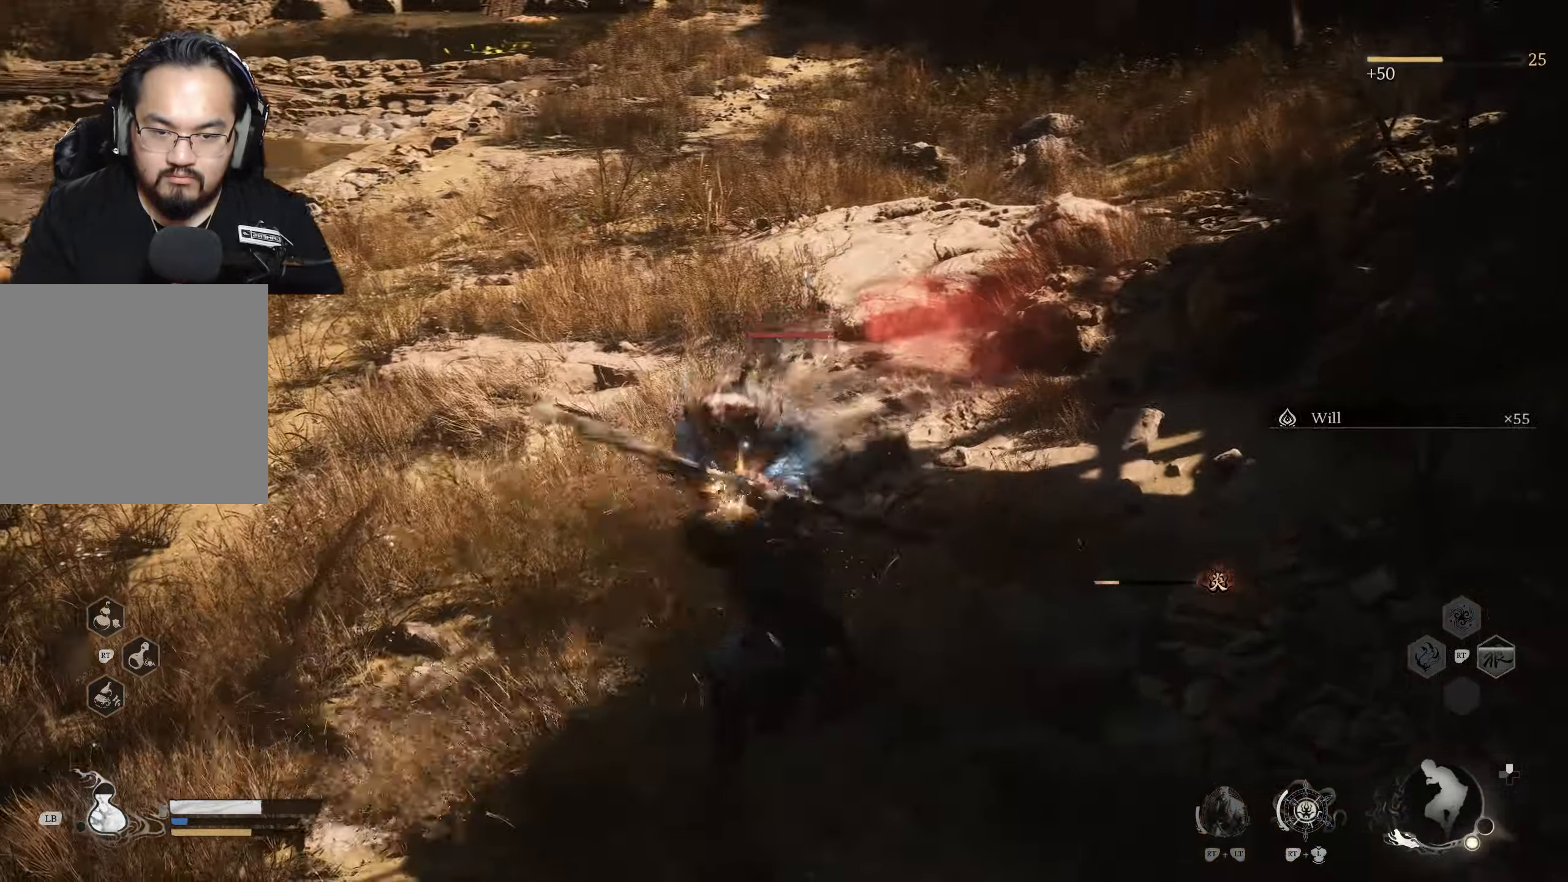
{"buttons": ["X"], "left_stick": "up", "right_stick": "center", "events": [[117, "X", "up"], [183, "X", "down"], [267, "X", "up"], [300, "X", "down"]]}
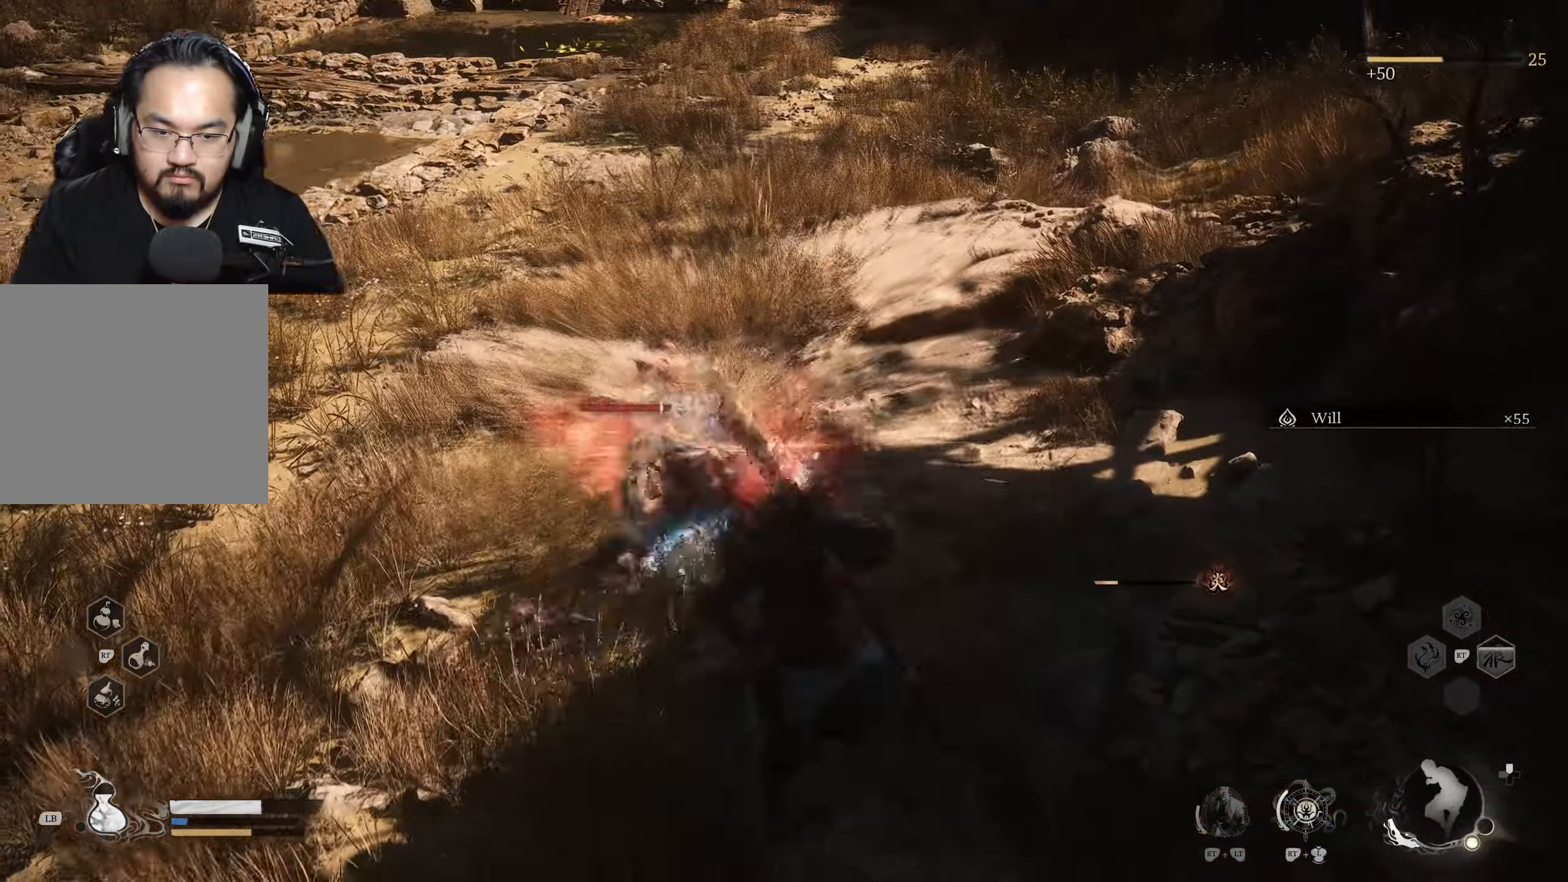
{"buttons": ["B"], "left_stick": "down-right", "right_stick": "center", "events": [[50, "X", "up"], [100, "X", "down"], [167, "X", "up"], [233, "left_stick", "up-right"], [450, "left_stick", "down-right"], [483, "B", "down"]]}
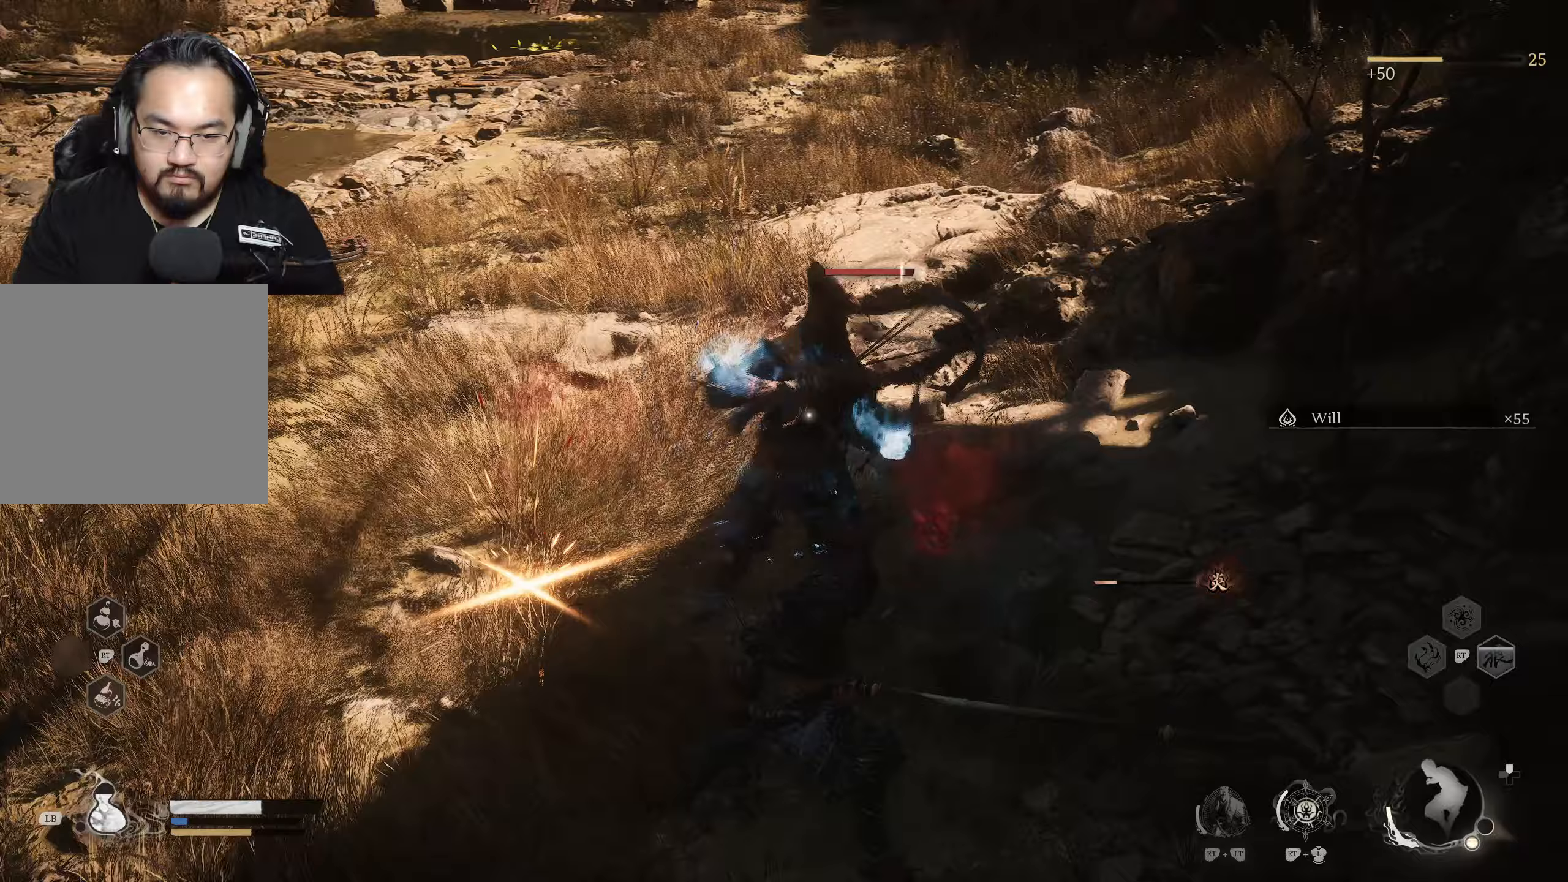
{"buttons": [], "left_stick": "up", "right_stick": "center", "events": [[67, "B", "up"], [117, "B", "down"], [200, "B", "up"], [400, "left_stick", "up"], [417, "X", "down"], [483, "X", "up"]]}
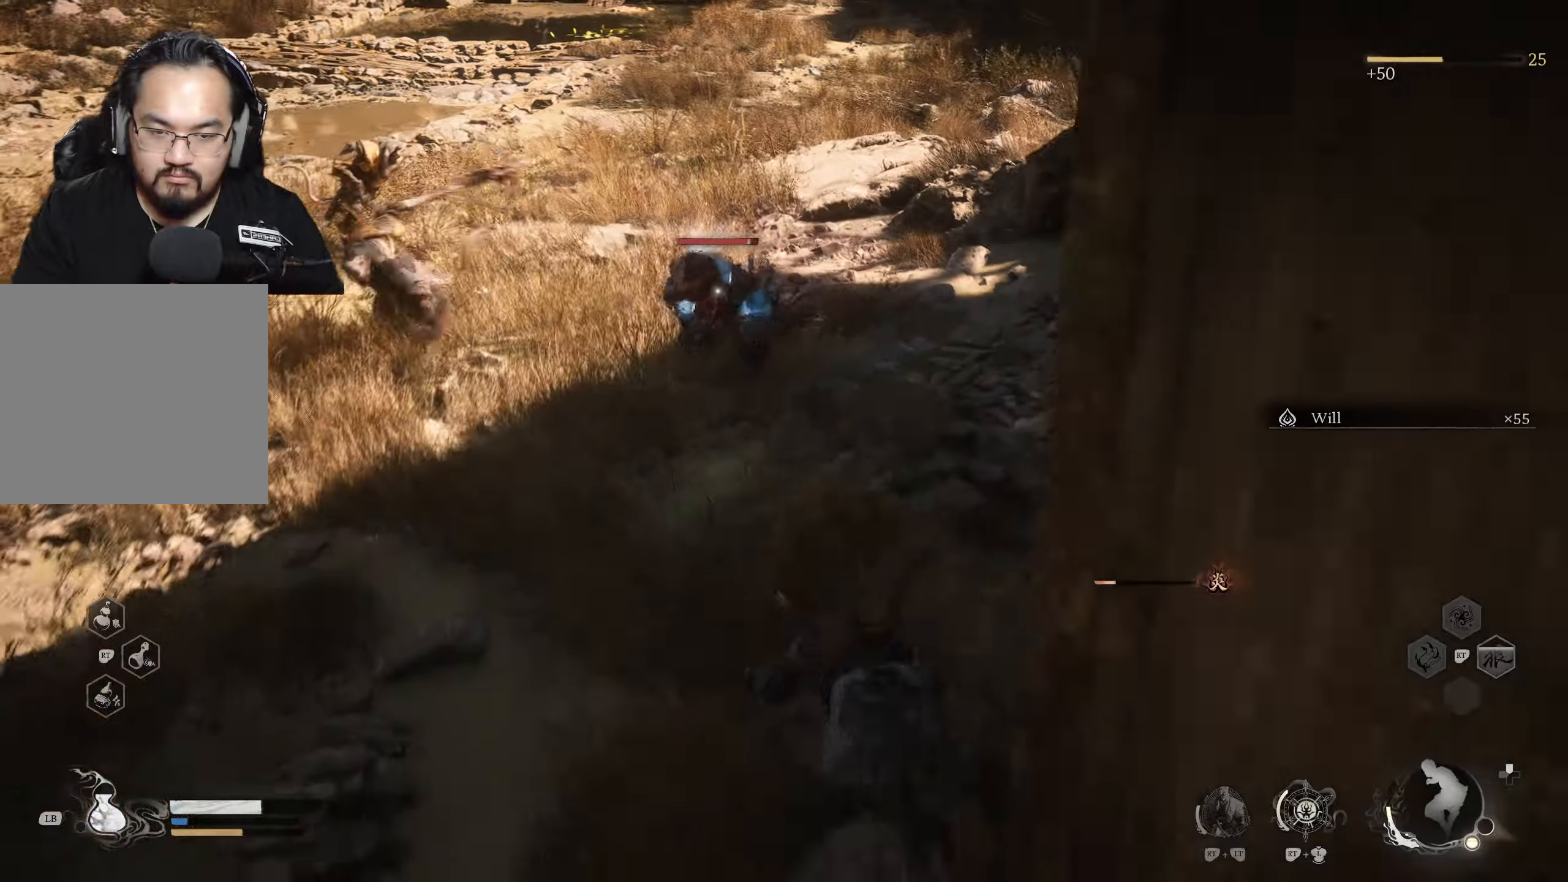
{"buttons": [], "left_stick": "up", "right_stick": "center", "events": [[50, "X", "down"], [133, "X", "up"], [150, "X", "down"], [250, "X", "up"], [300, "X", "down"], [417, "X", "up"]]}
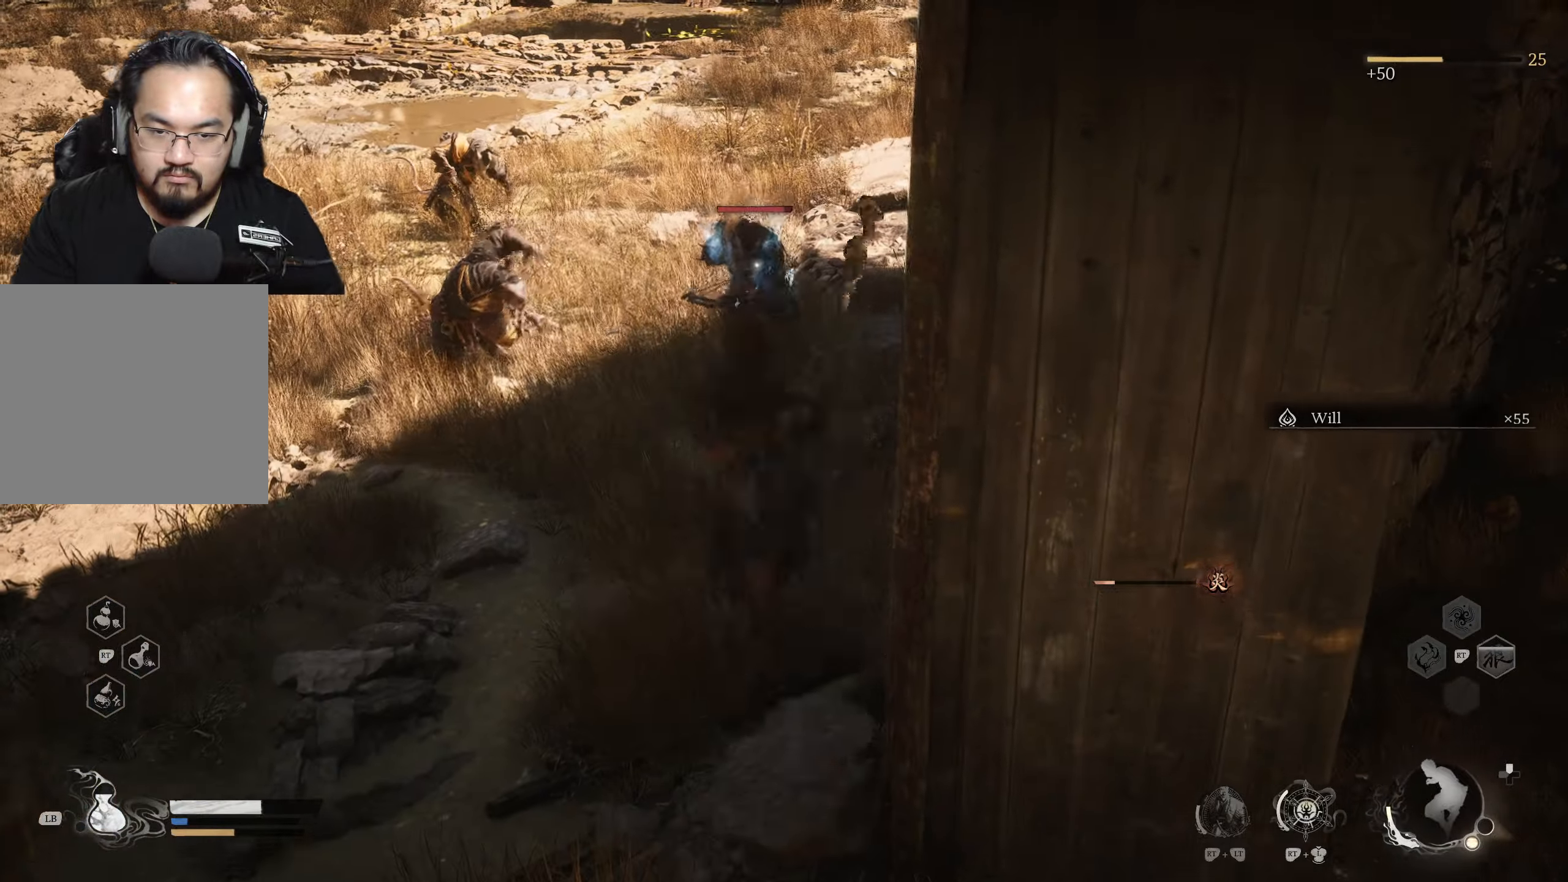
{"buttons": ["X"], "left_stick": "up", "right_stick": "center", "events": [[33, "X", "down"]]}
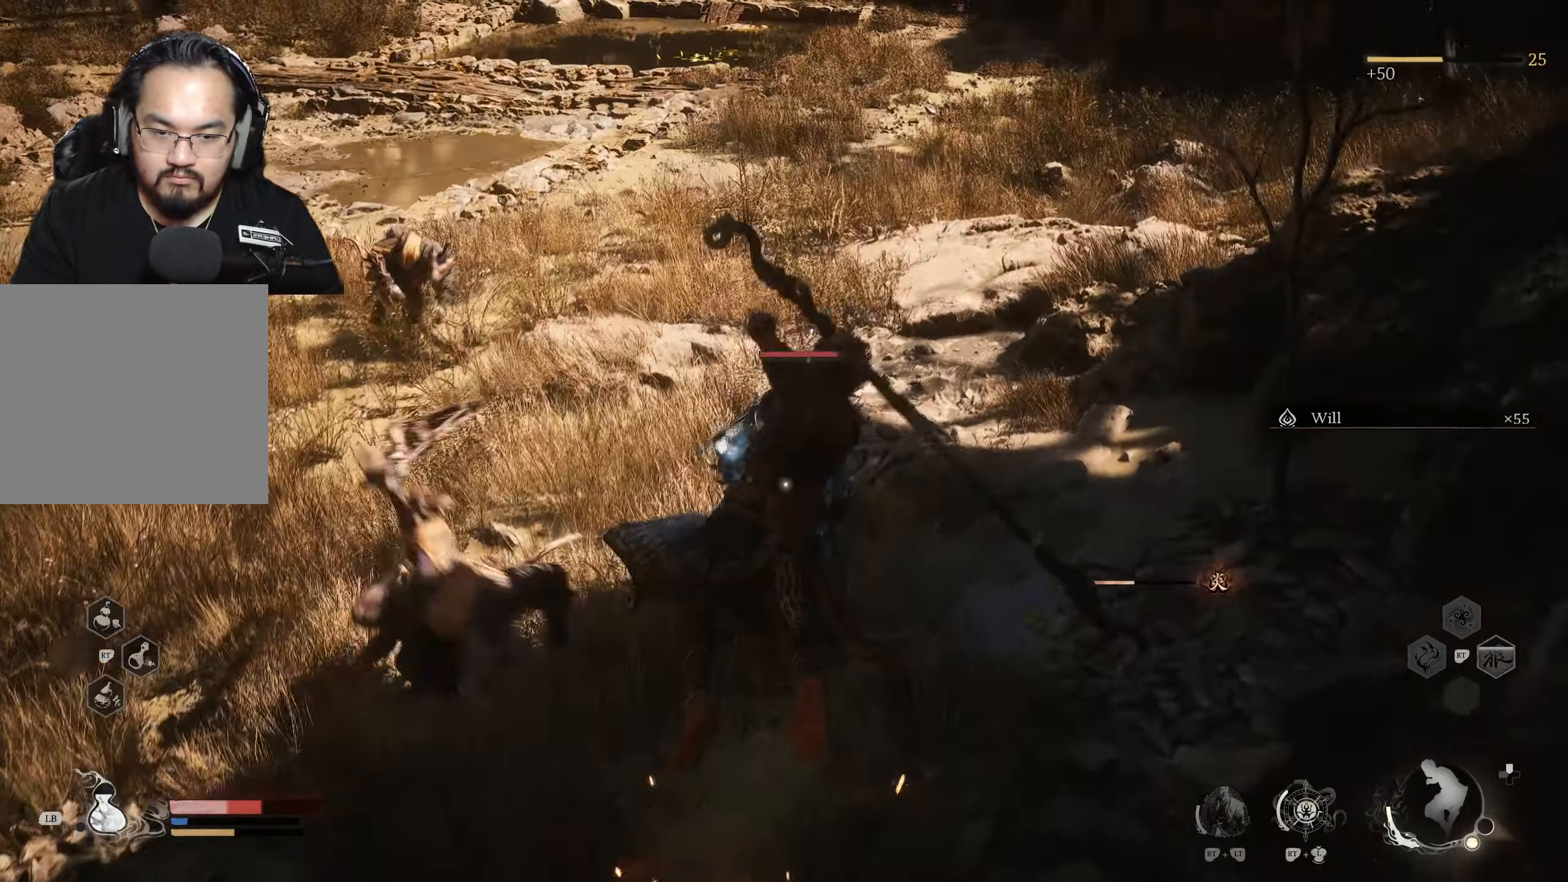
{"buttons": [], "left_stick": "down", "right_stick": "center", "events": [[250, "X", "up"], [333, "left_stick", "right"], [450, "left_stick", "down"]]}
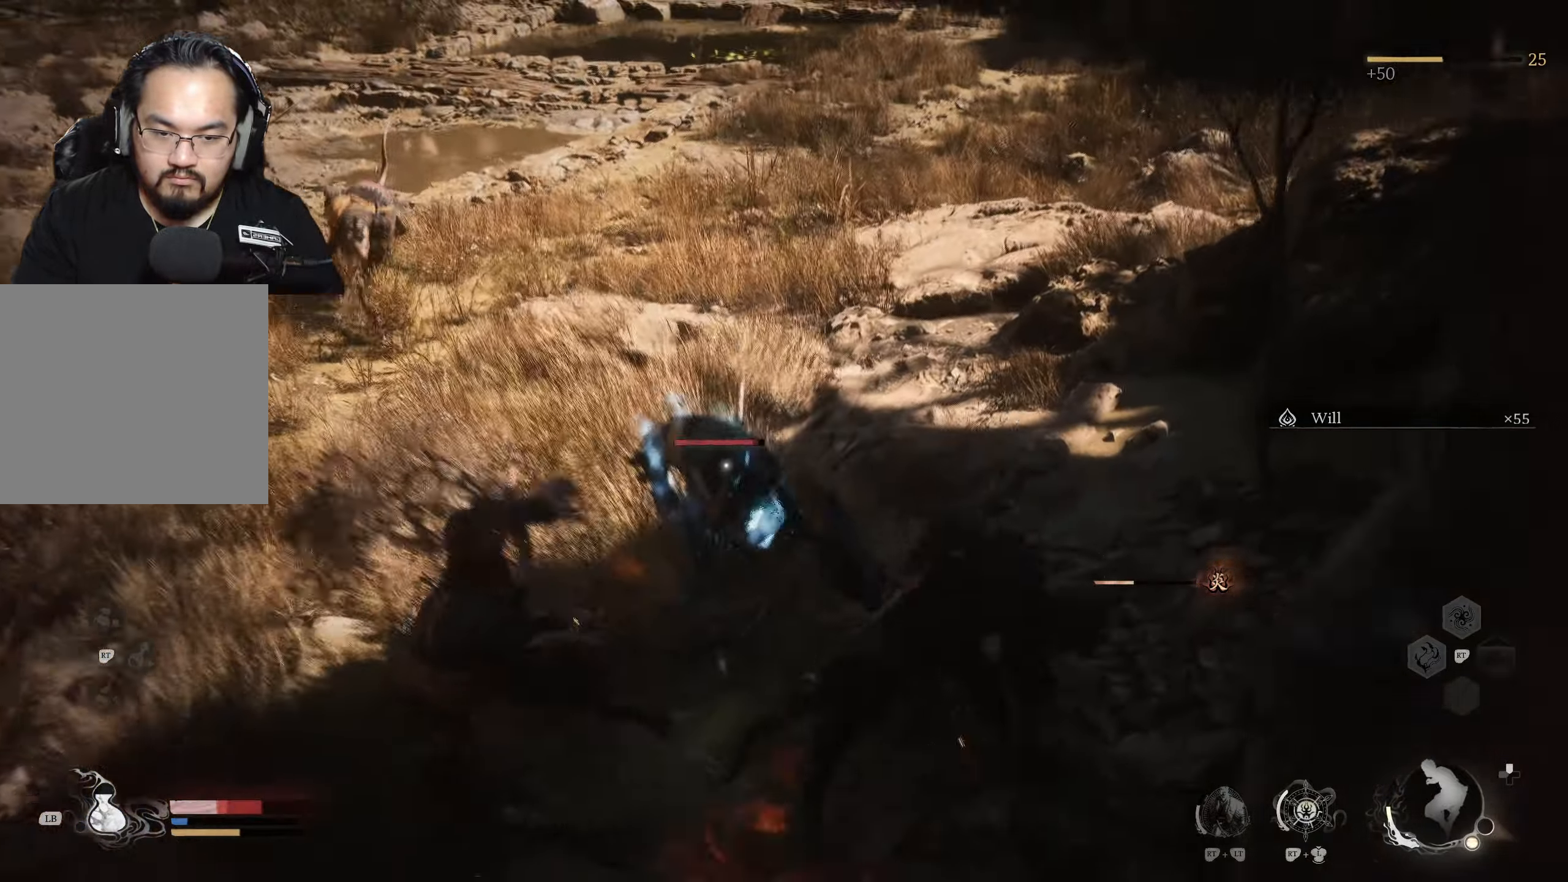
{"buttons": ["B"], "left_stick": "down-left", "right_stick": "center", "events": [[17, "left_stick", "down-left"], [100, "B", "down"], [200, "B", "up"], [250, "B", "down"], [317, "B", "up"], [367, "B", "down"], [433, "B", "up"], [500, "B", "down"]]}
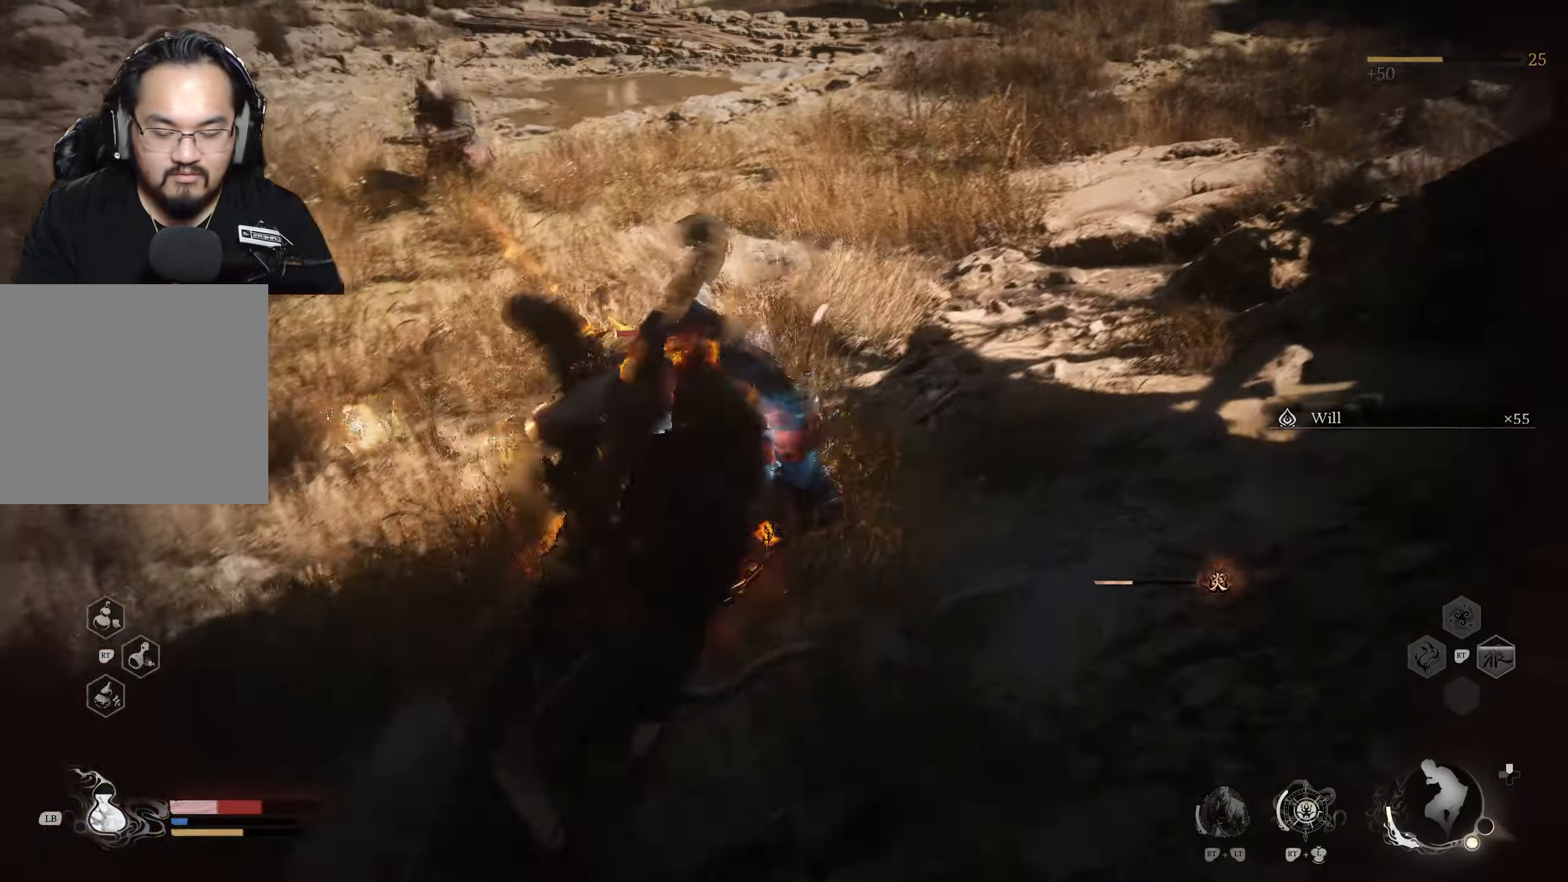
{"buttons": ["B"], "left_stick": "down-left", "right_stick": "center", "events": [[83, "B", "up"], [467, "B", "down"]]}
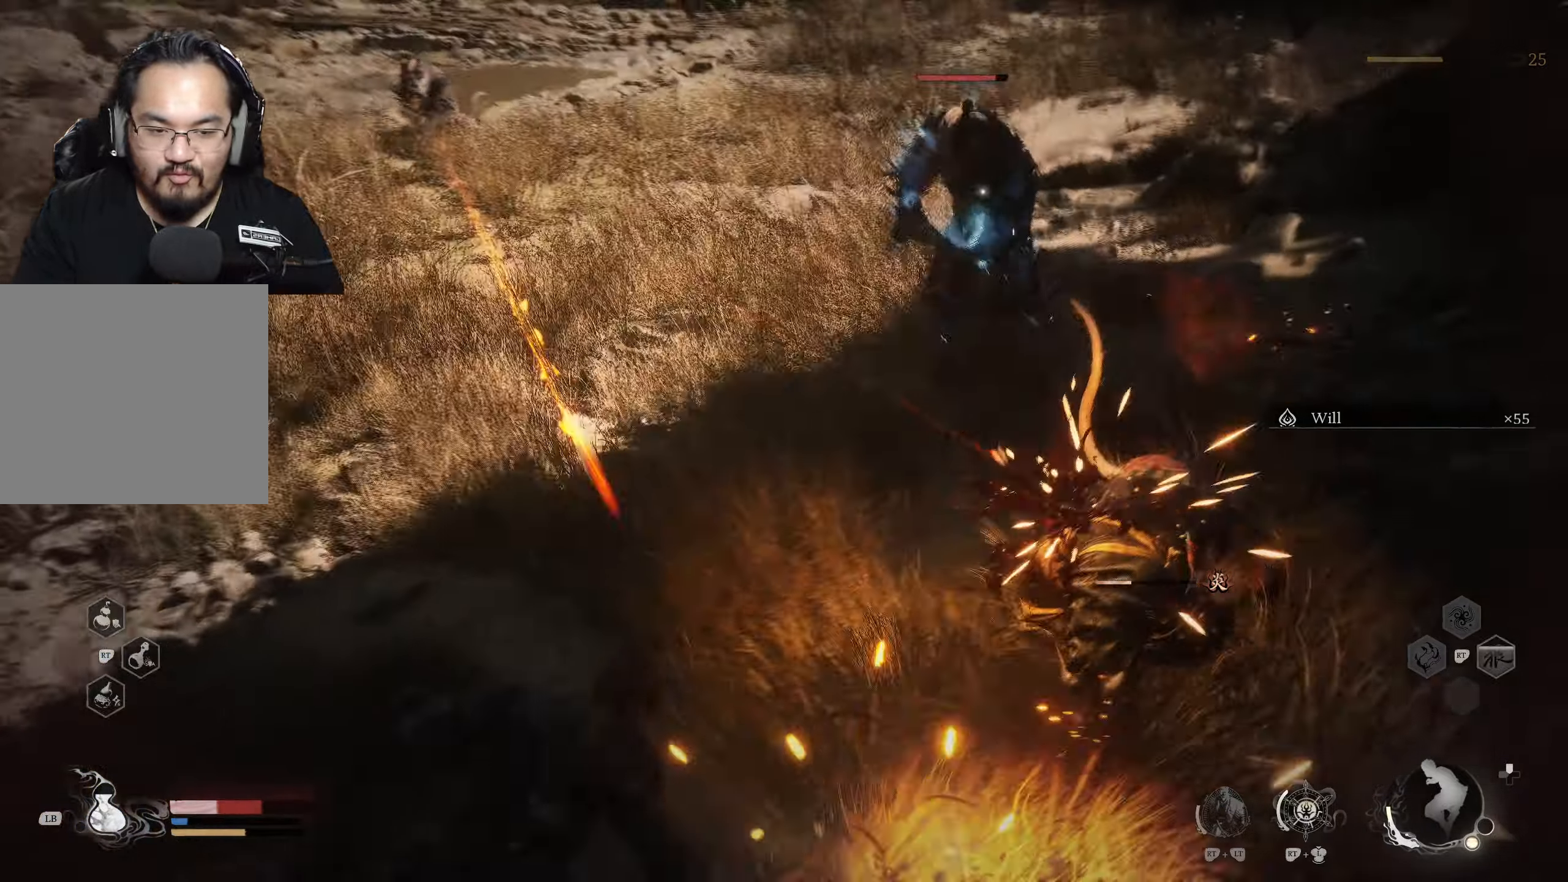
{"buttons": [], "left_stick": "down-left", "right_stick": "center", "events": [[50, "B", "up"], [100, "B", "down"], [150, "B", "up"]]}
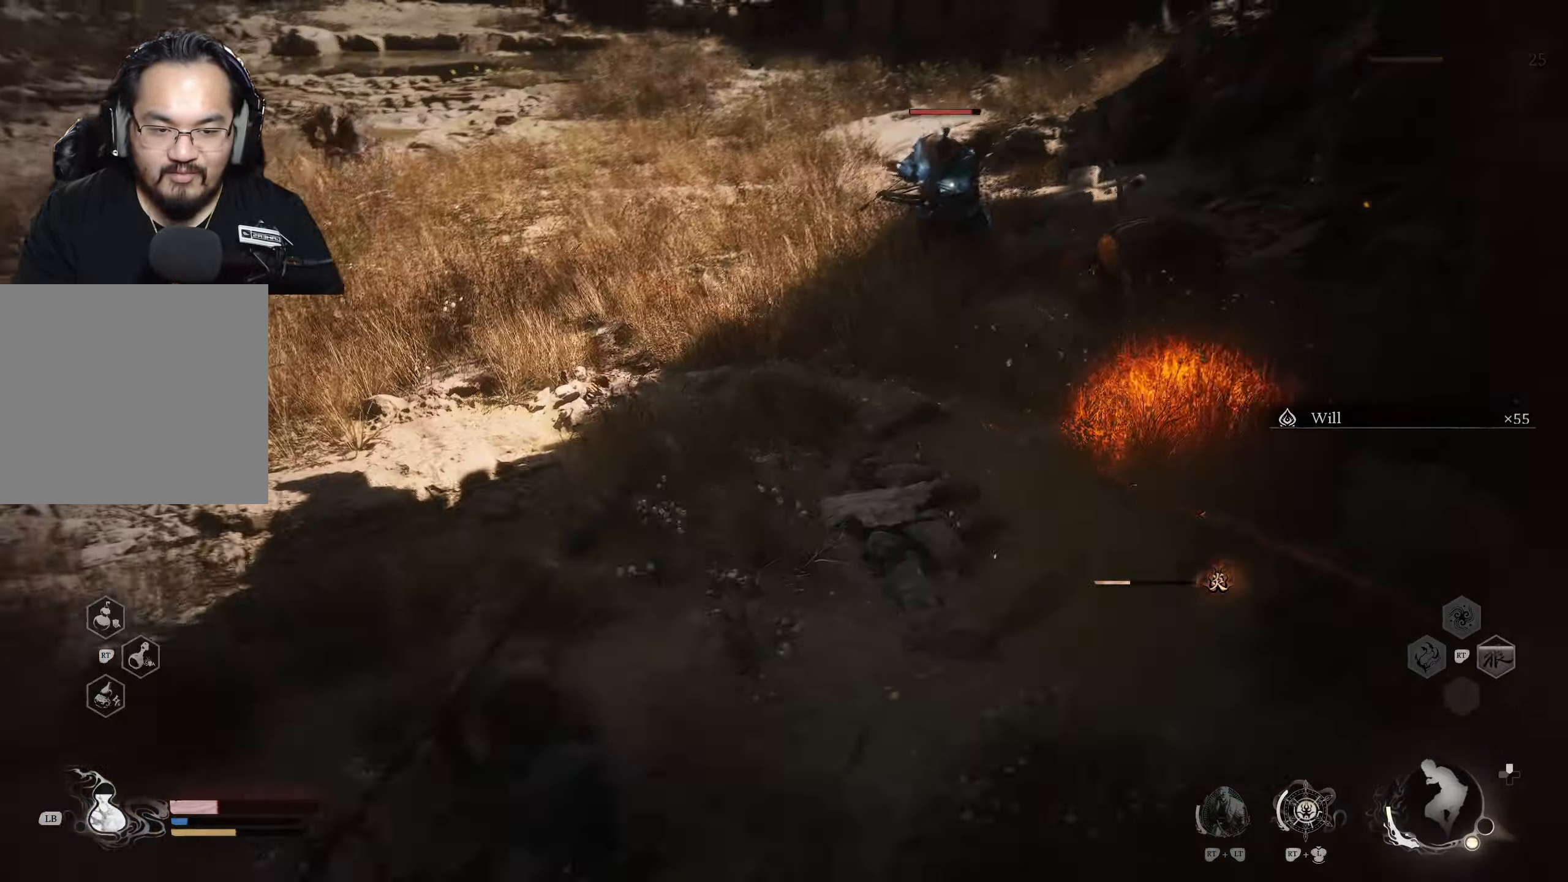
{"buttons": [], "left_stick": "down-left", "right_stick": "center", "events": [[317, "L1", "down"], [400, "L1", "up"]]}